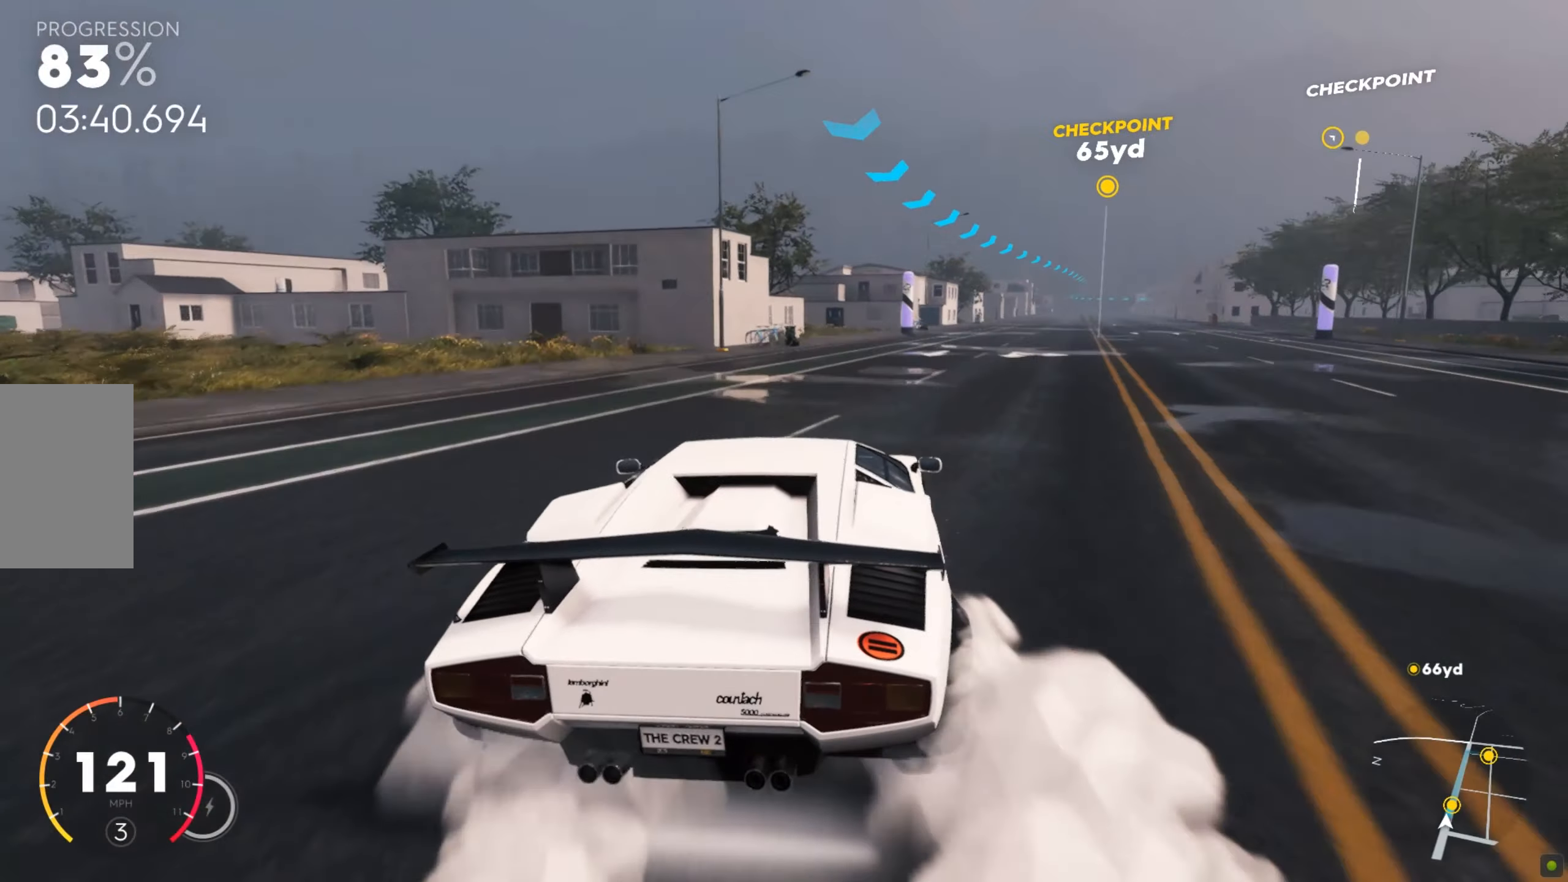
Gameplay with keyboard and mouse; each line is a JSON object with the keys and mouse buttons held at the frame after it. "events" lists presses ("down") and releases ("up") of "a", "d", "s", "shift", "space", "w", "mouse_left" and "mouse_right" between this image and that frame as [ms after this image, input, new state], when the widget could be followed in between. "mouse_left", "mouse_right" = the "left", "right" buttons of the "mouse" list. No other keys are recorded. Mouse movement is not recorded.
{"keys": ["d", "w"], "mouse": [], "events": [[17, "d", "down"]]}
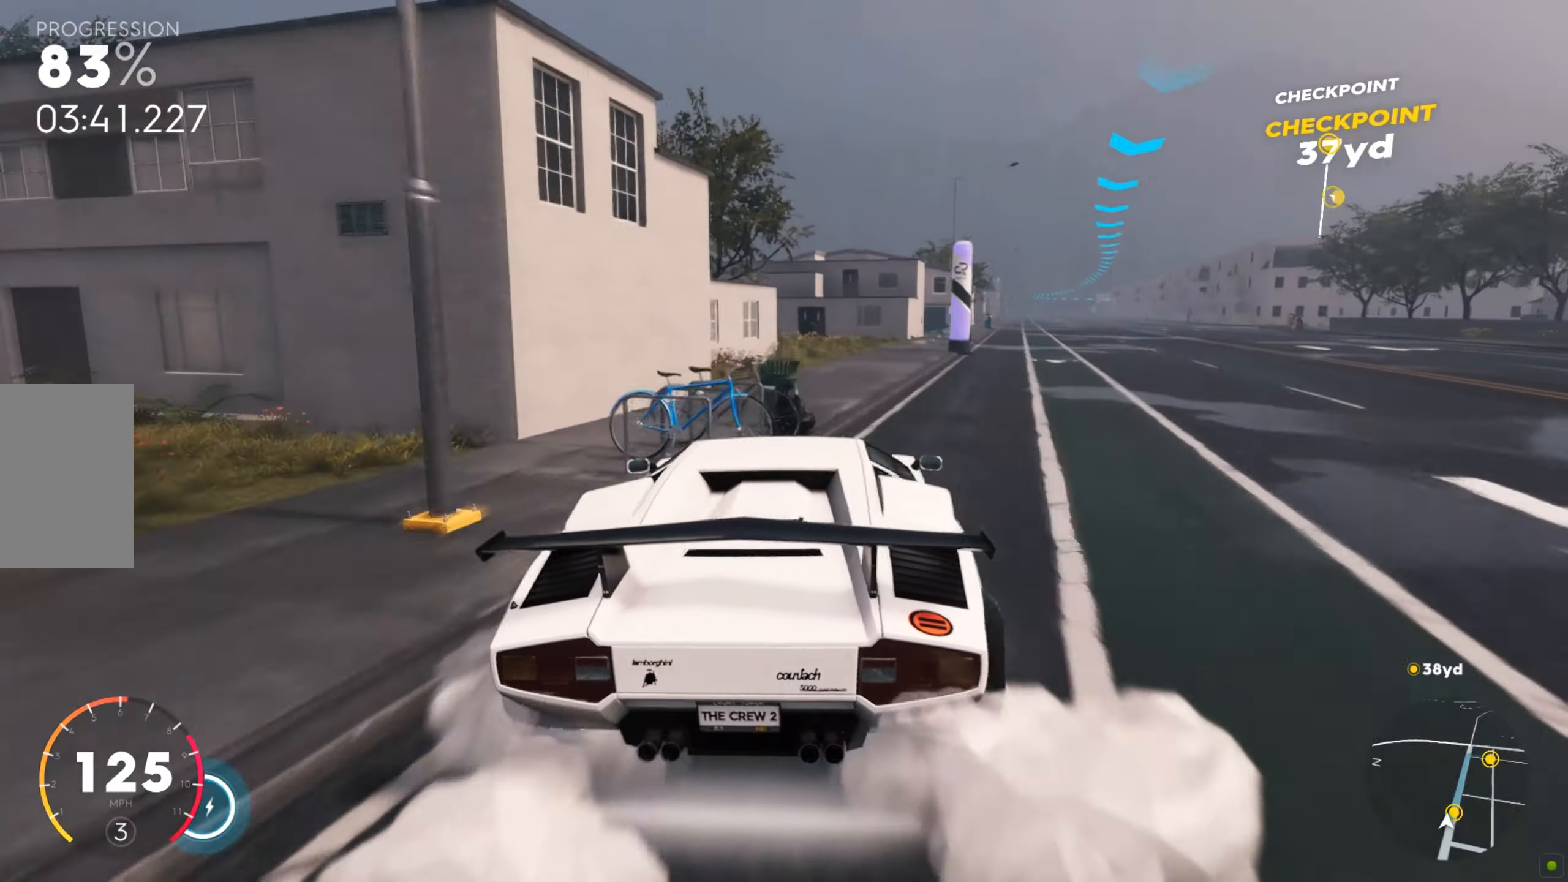
{"keys": ["shift", "w"], "mouse": [], "events": [[86, "d", "up"], [138, "shift", "down"], [361, "d", "down"], [447, "d", "up"]]}
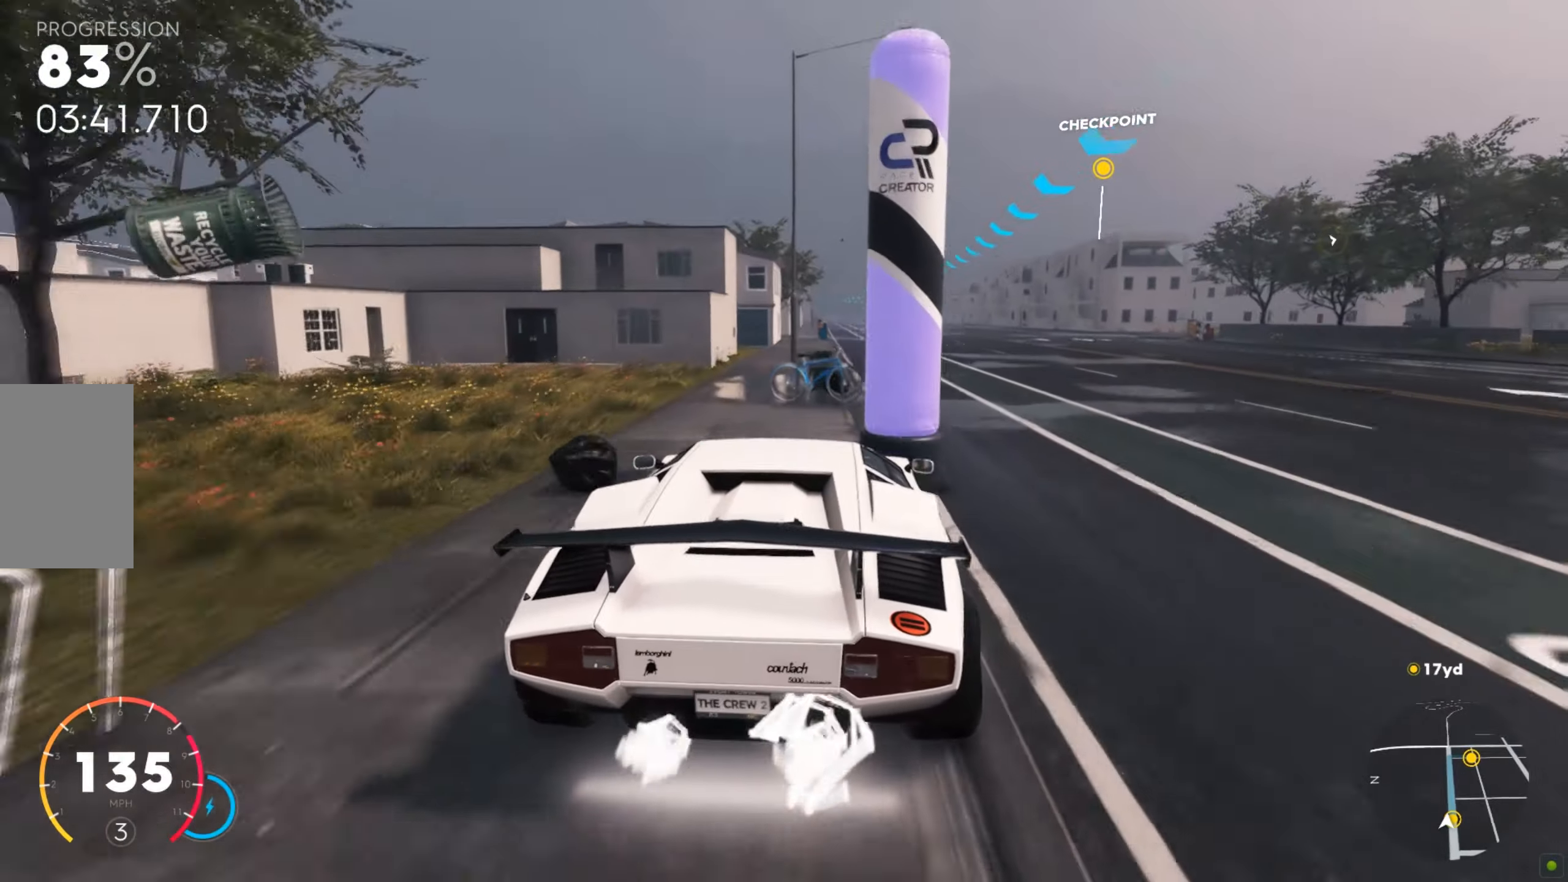
{"keys": ["shift", "w"], "mouse": [], "events": [[138, "a", "down"], [155, "a", "up"], [190, "shift", "up"], [258, "shift", "down"], [276, "a", "down"], [499, "a", "up"]]}
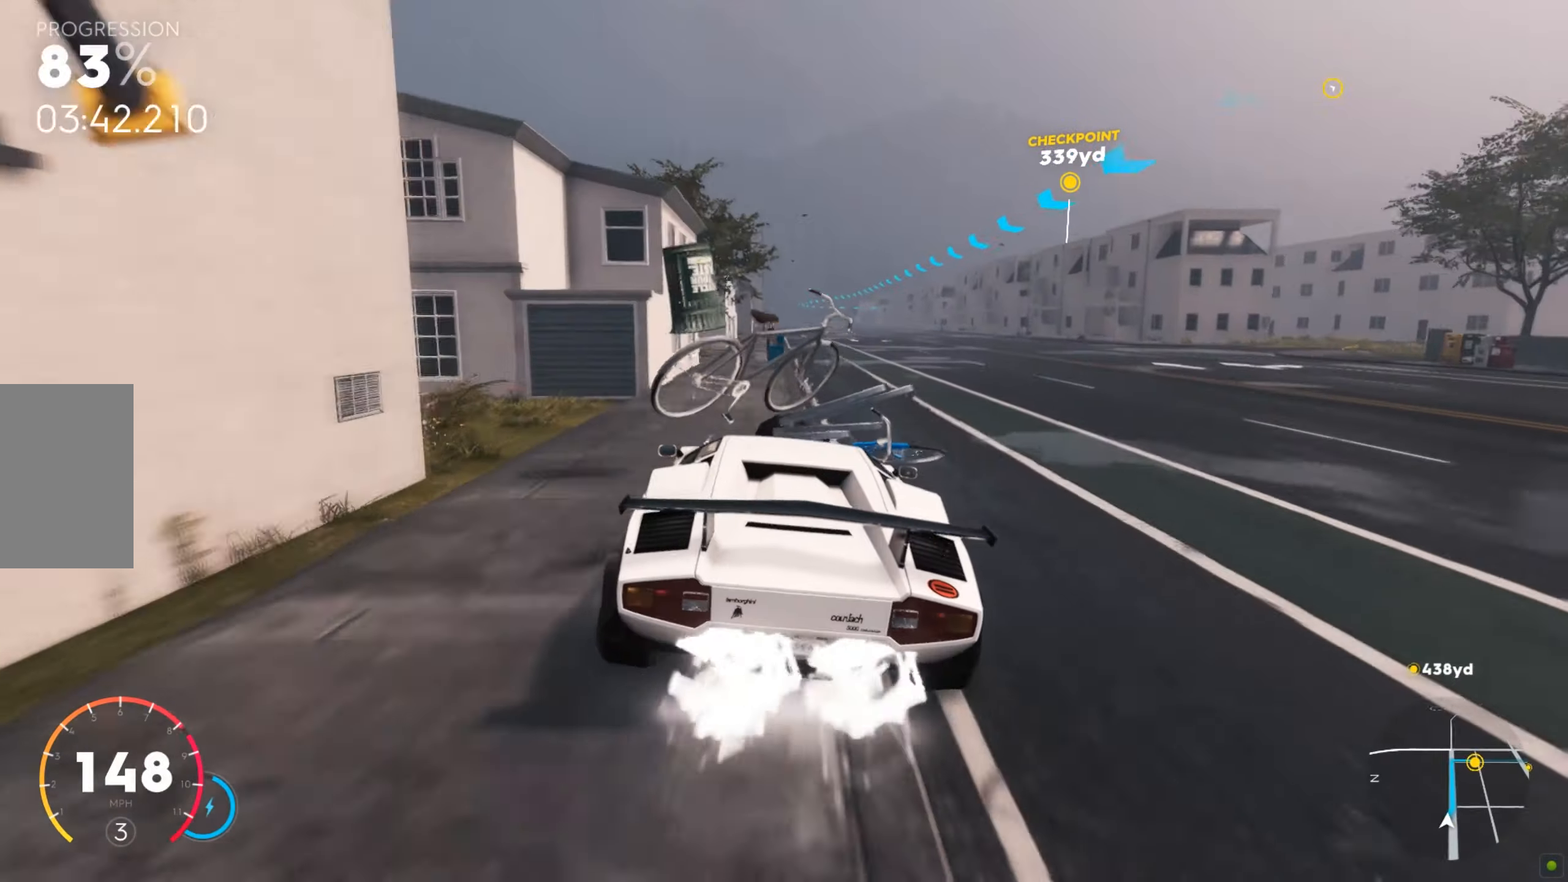
{"keys": ["a", "shift", "w"], "mouse": [], "events": [[481, "a", "down"]]}
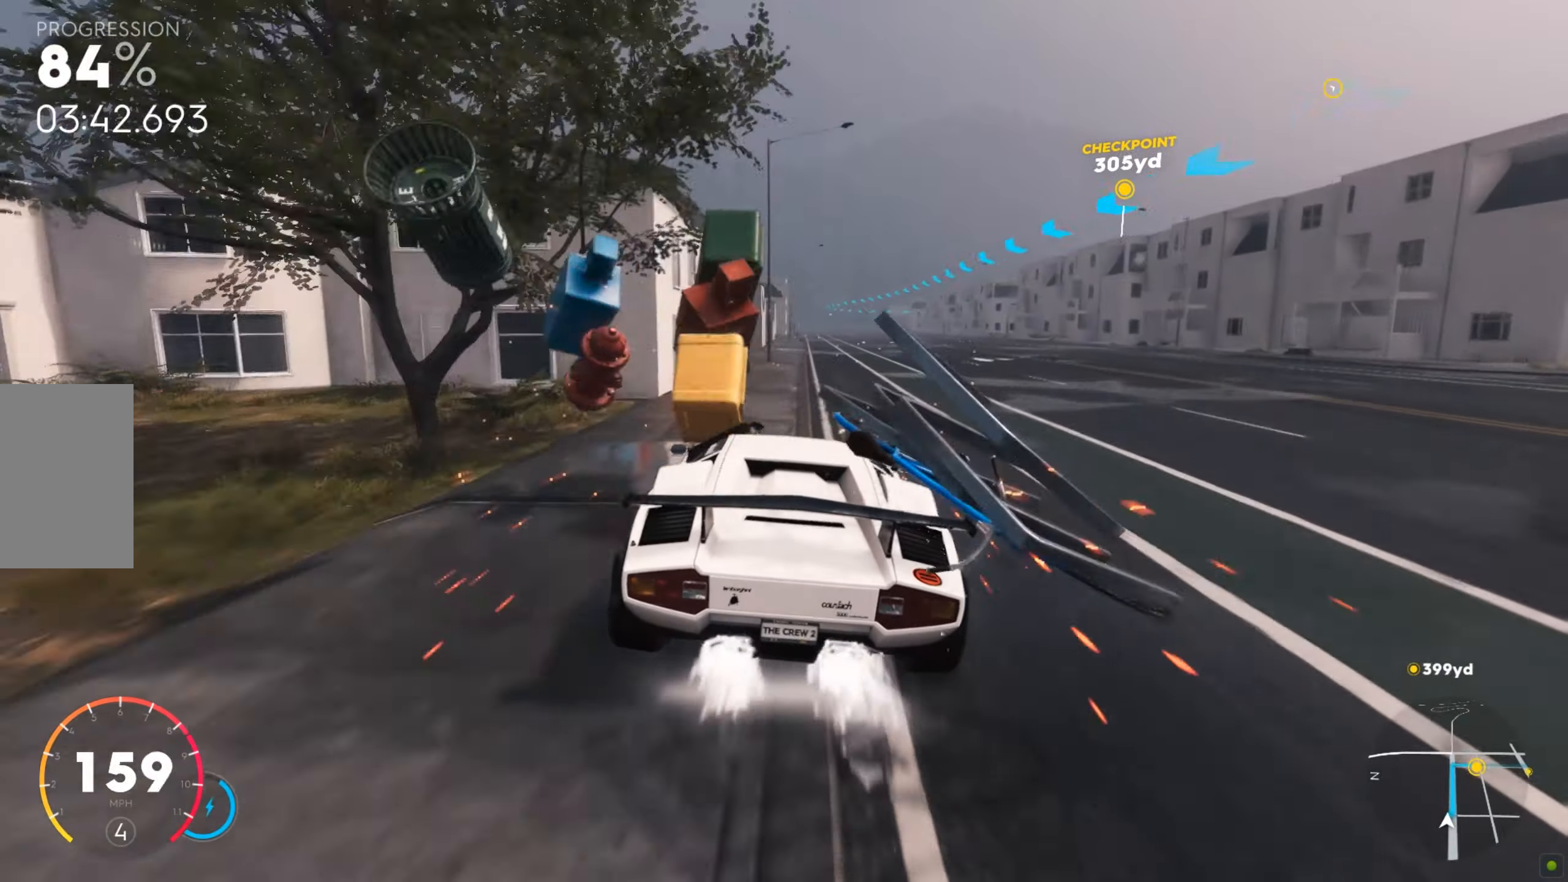
{"keys": ["a", "shift", "w"], "mouse": [], "events": [[104, "a", "up"], [327, "a", "down"]]}
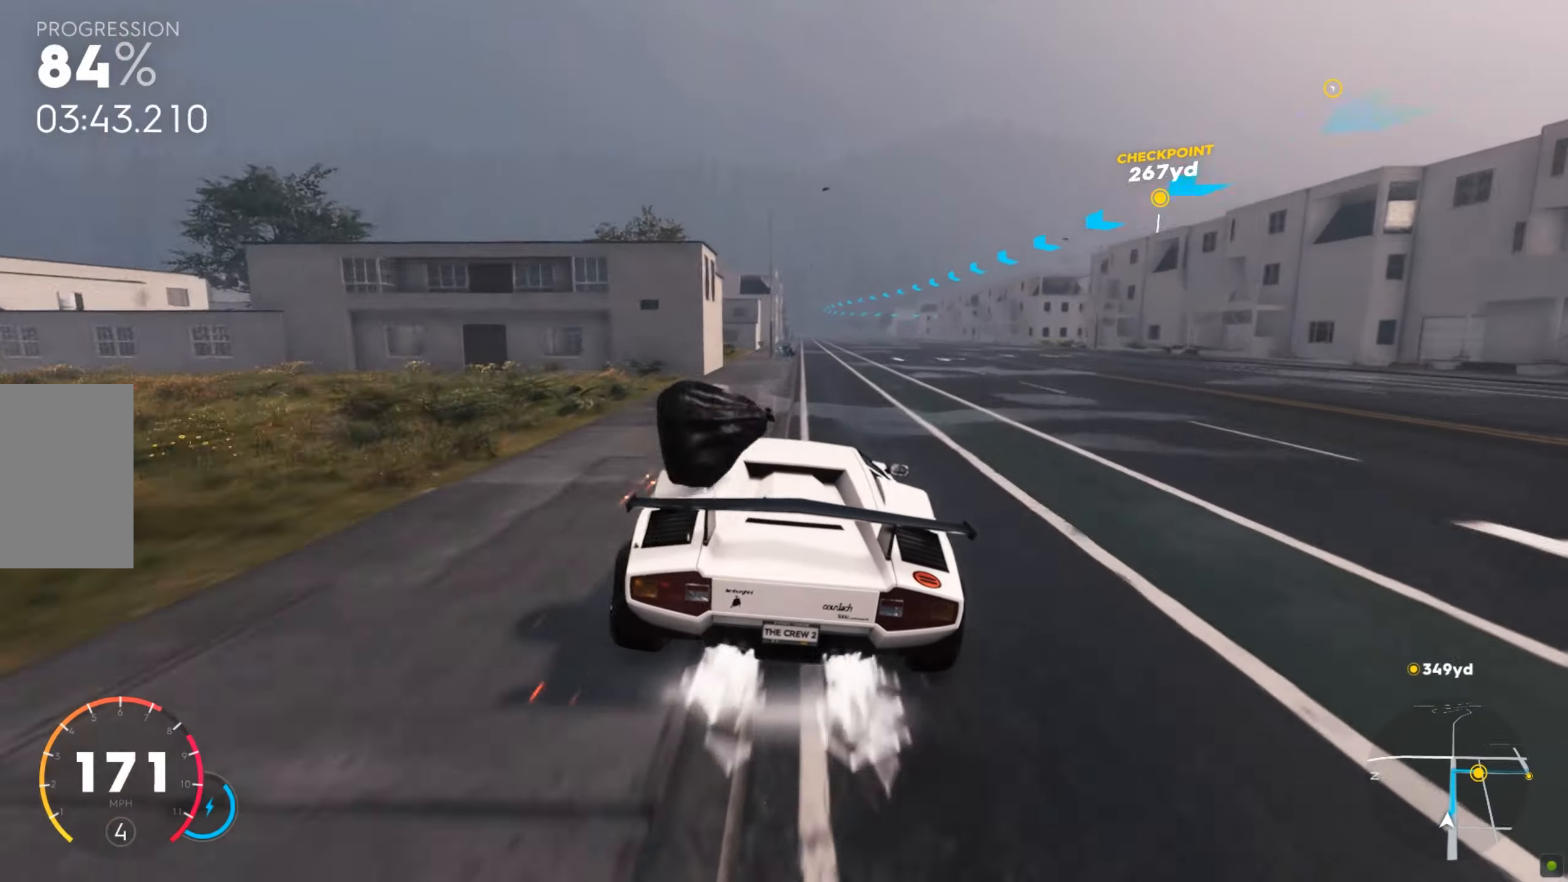
{"keys": ["w"], "mouse": [], "events": [[17, "a", "up"], [430, "shift", "up"]]}
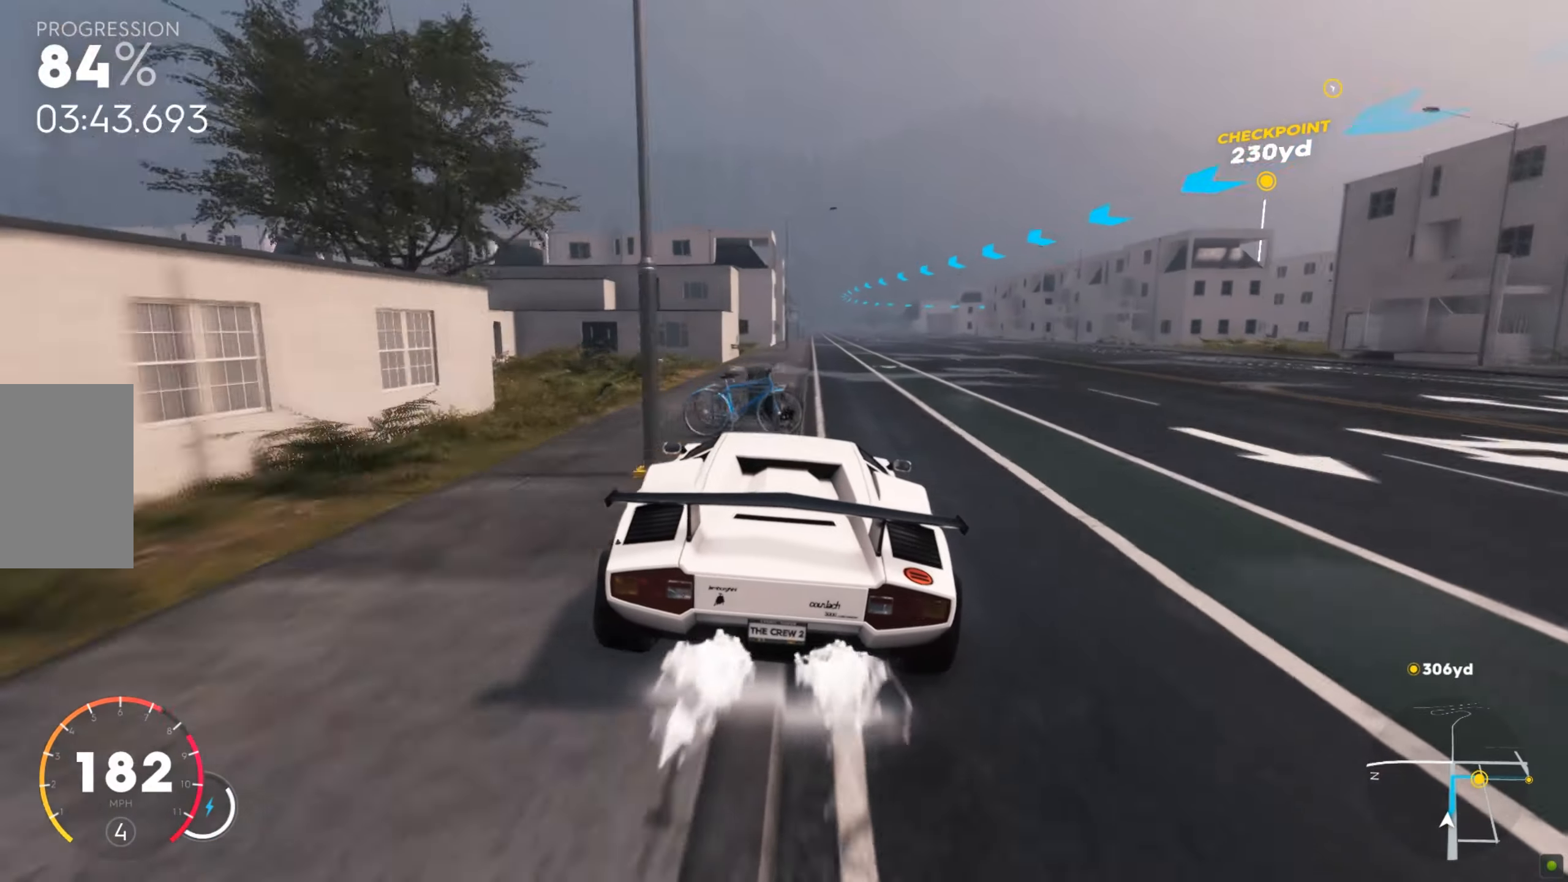
{"keys": ["a", "w"], "mouse": [], "events": [[18, "a", "down"], [207, "a", "up"], [447, "a", "down"]]}
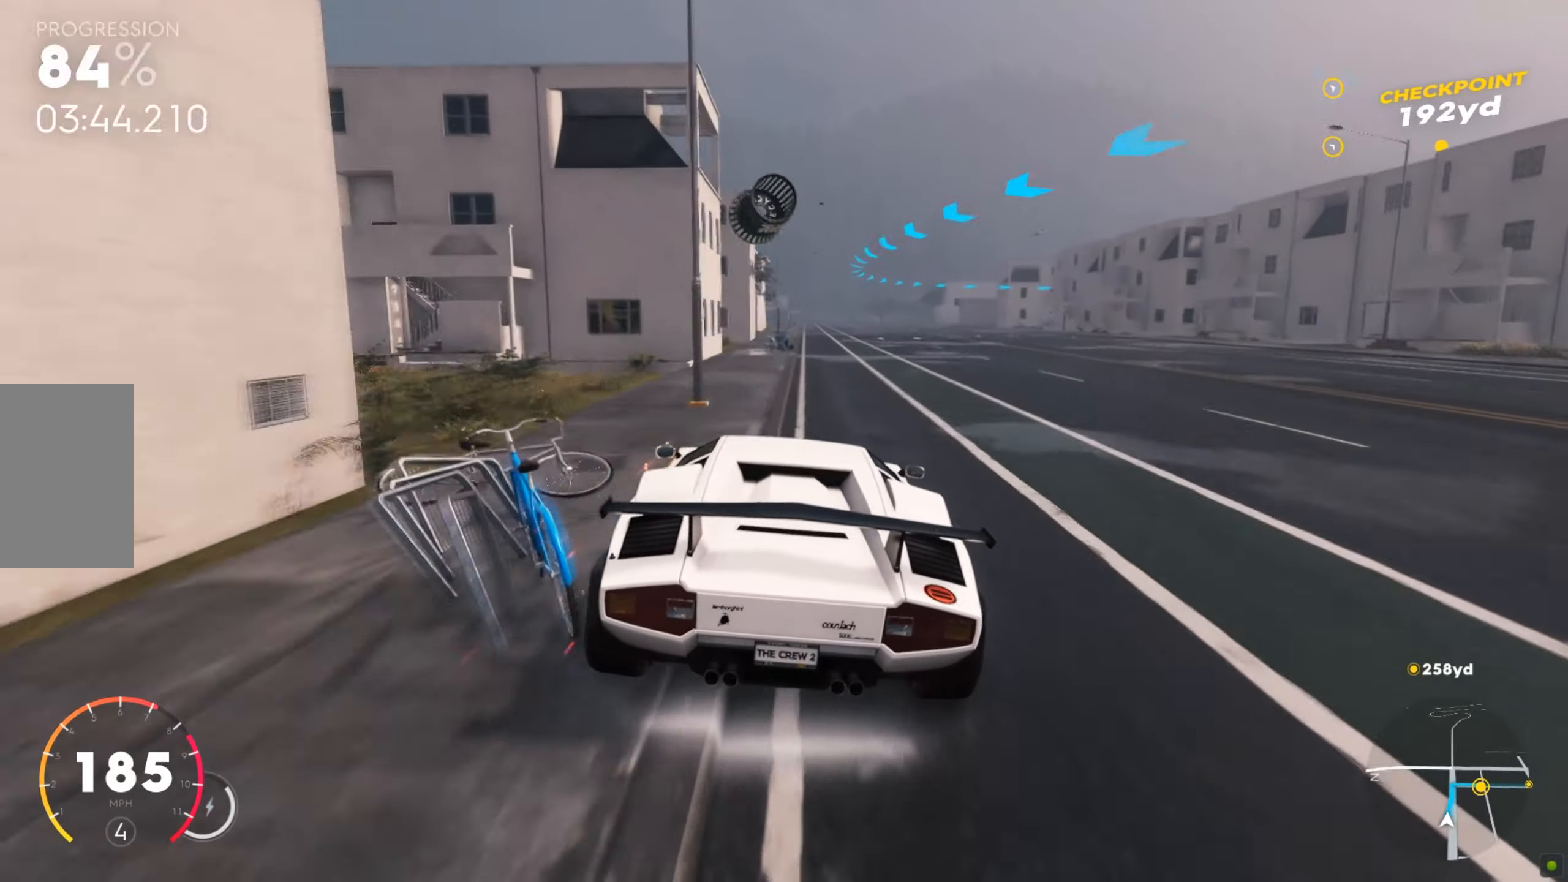
{"keys": ["d"], "mouse": [], "events": [[120, "a", "up"], [361, "w", "up"], [447, "d", "down"]]}
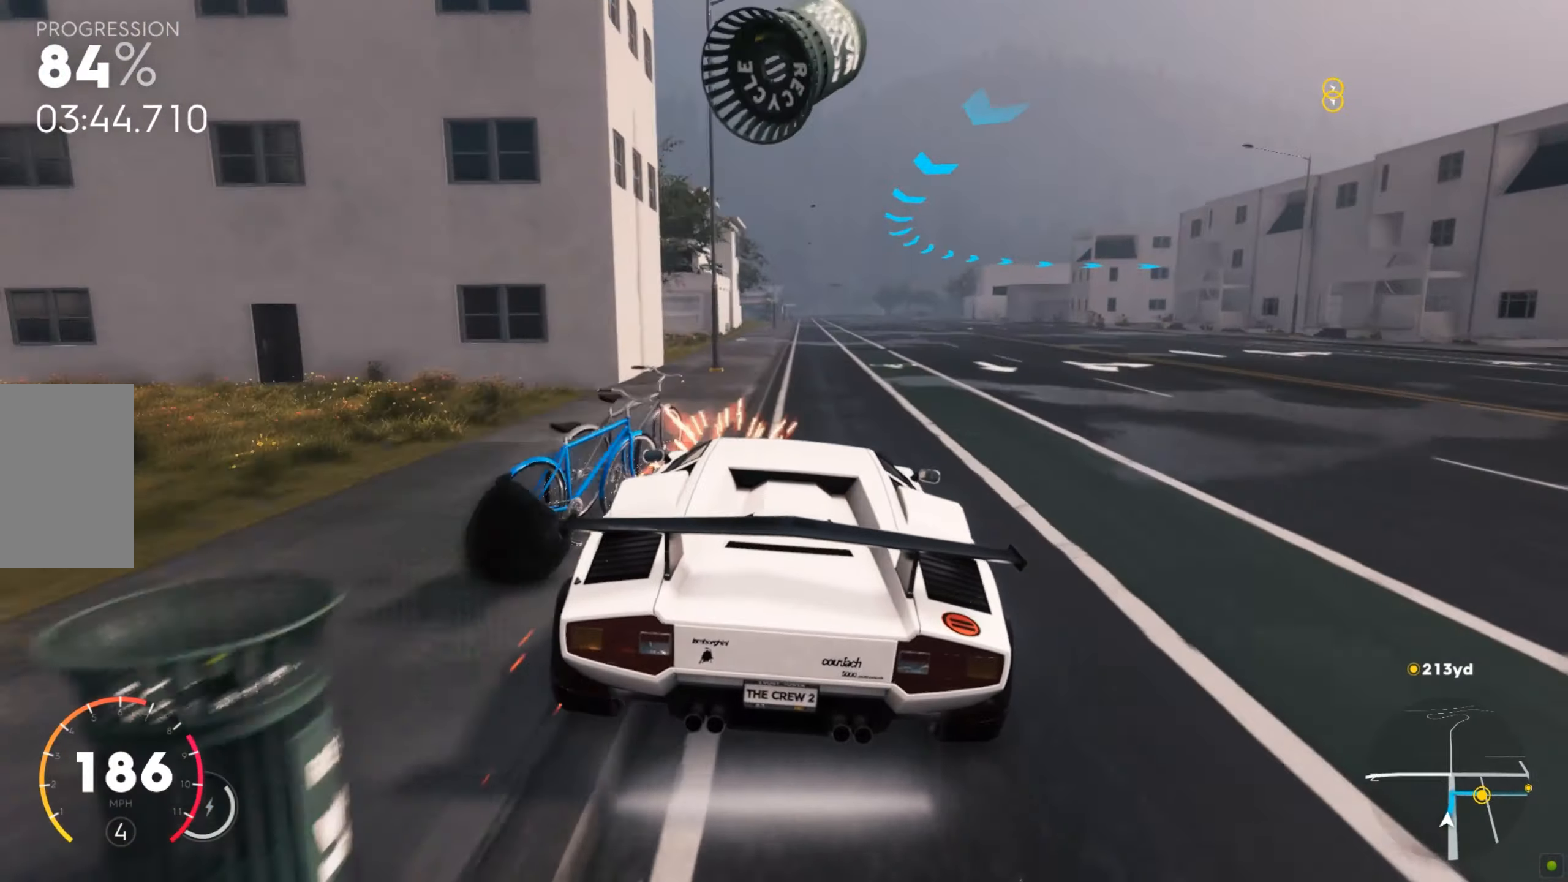
{"keys": ["d", "s"], "mouse": [], "events": [[35, "s", "down"], [465, "a", "down"], [482, "a", "up"]]}
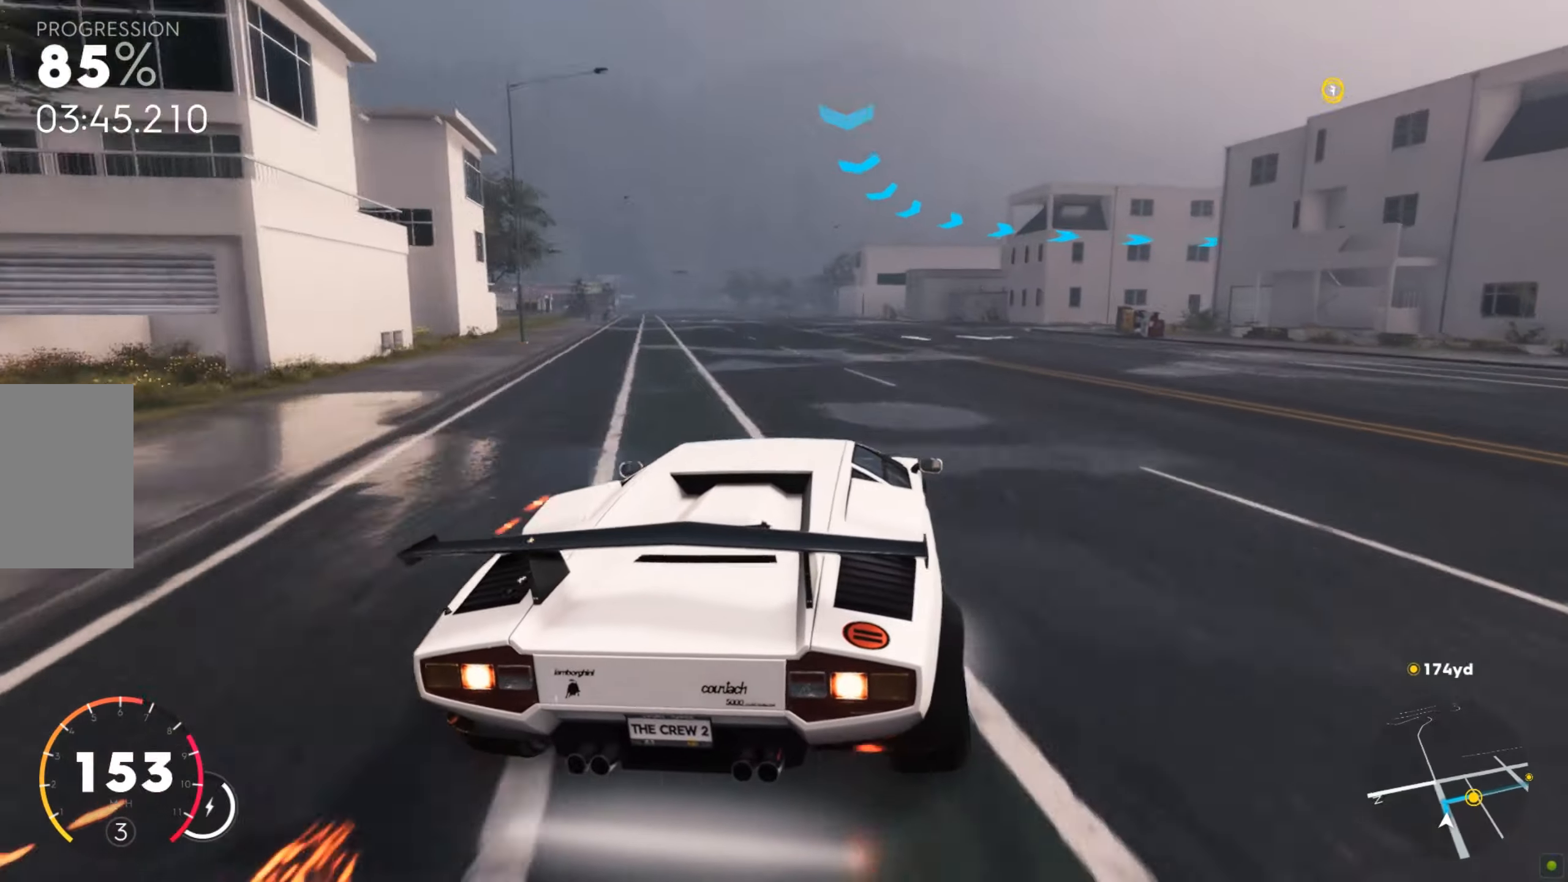
{"keys": ["d"], "mouse": [], "events": [[429, "s", "up"]]}
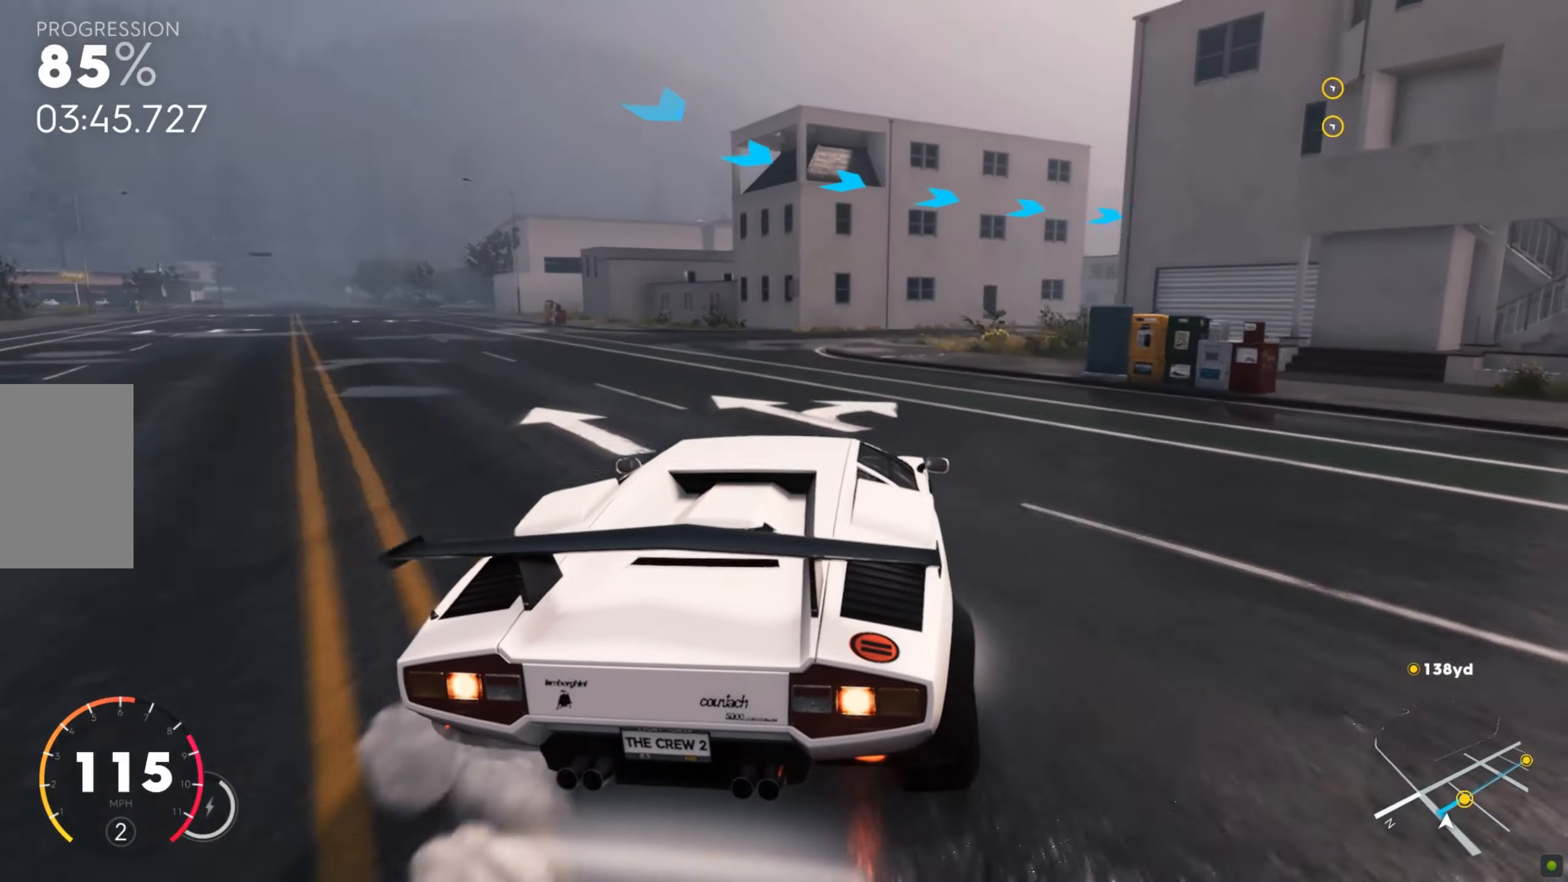
{"keys": ["d", "w"], "mouse": [], "events": [[103, "w", "down"]]}
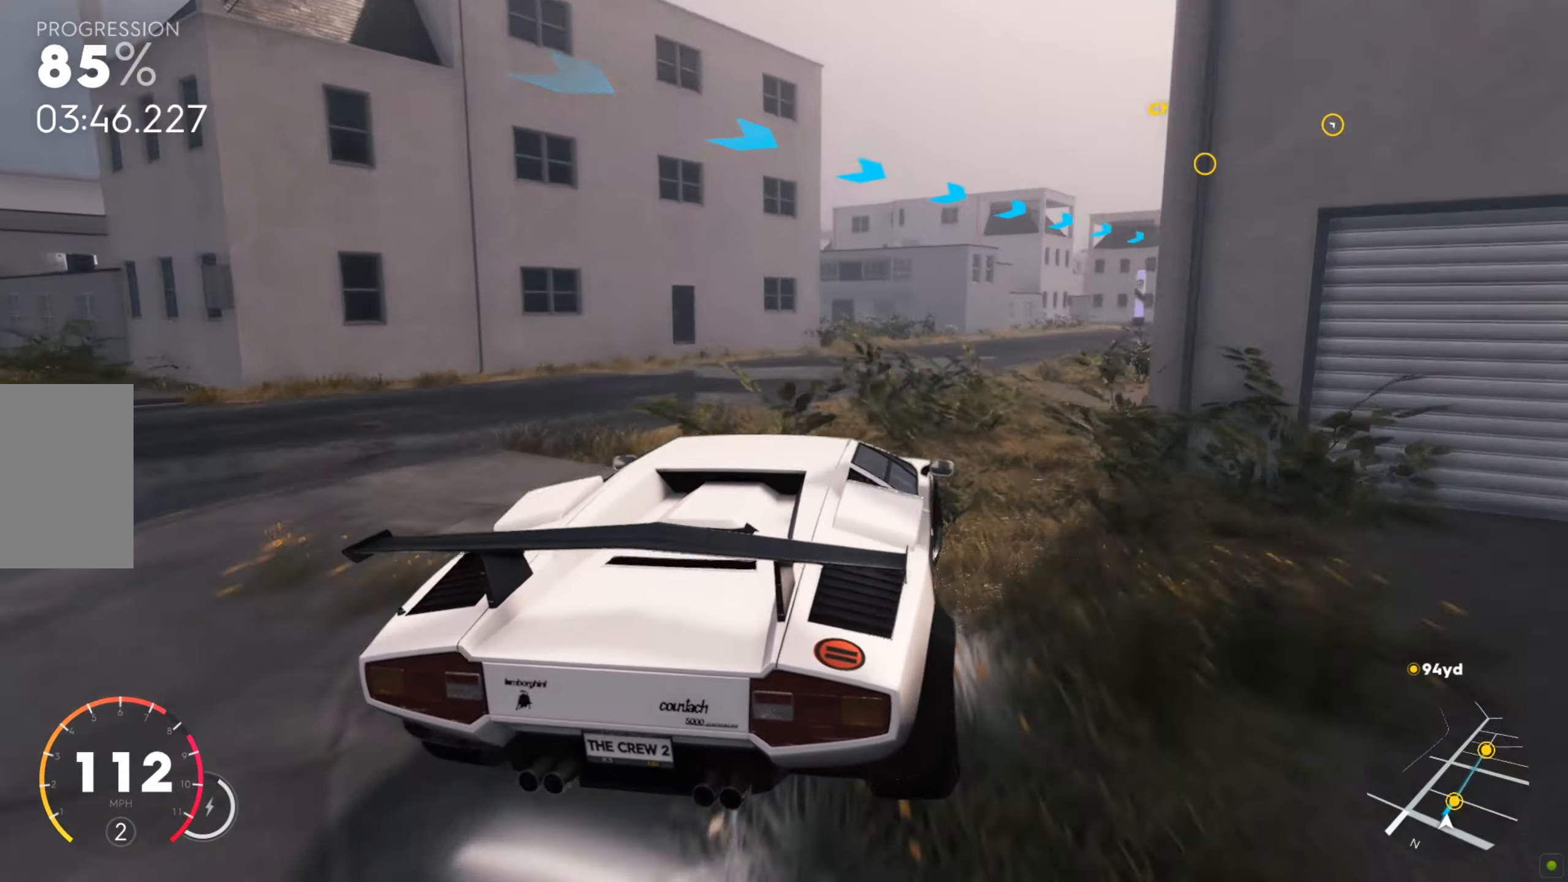
{"keys": ["d", "w"], "mouse": [], "events": [[189, "d", "up"], [446, "d", "down"]]}
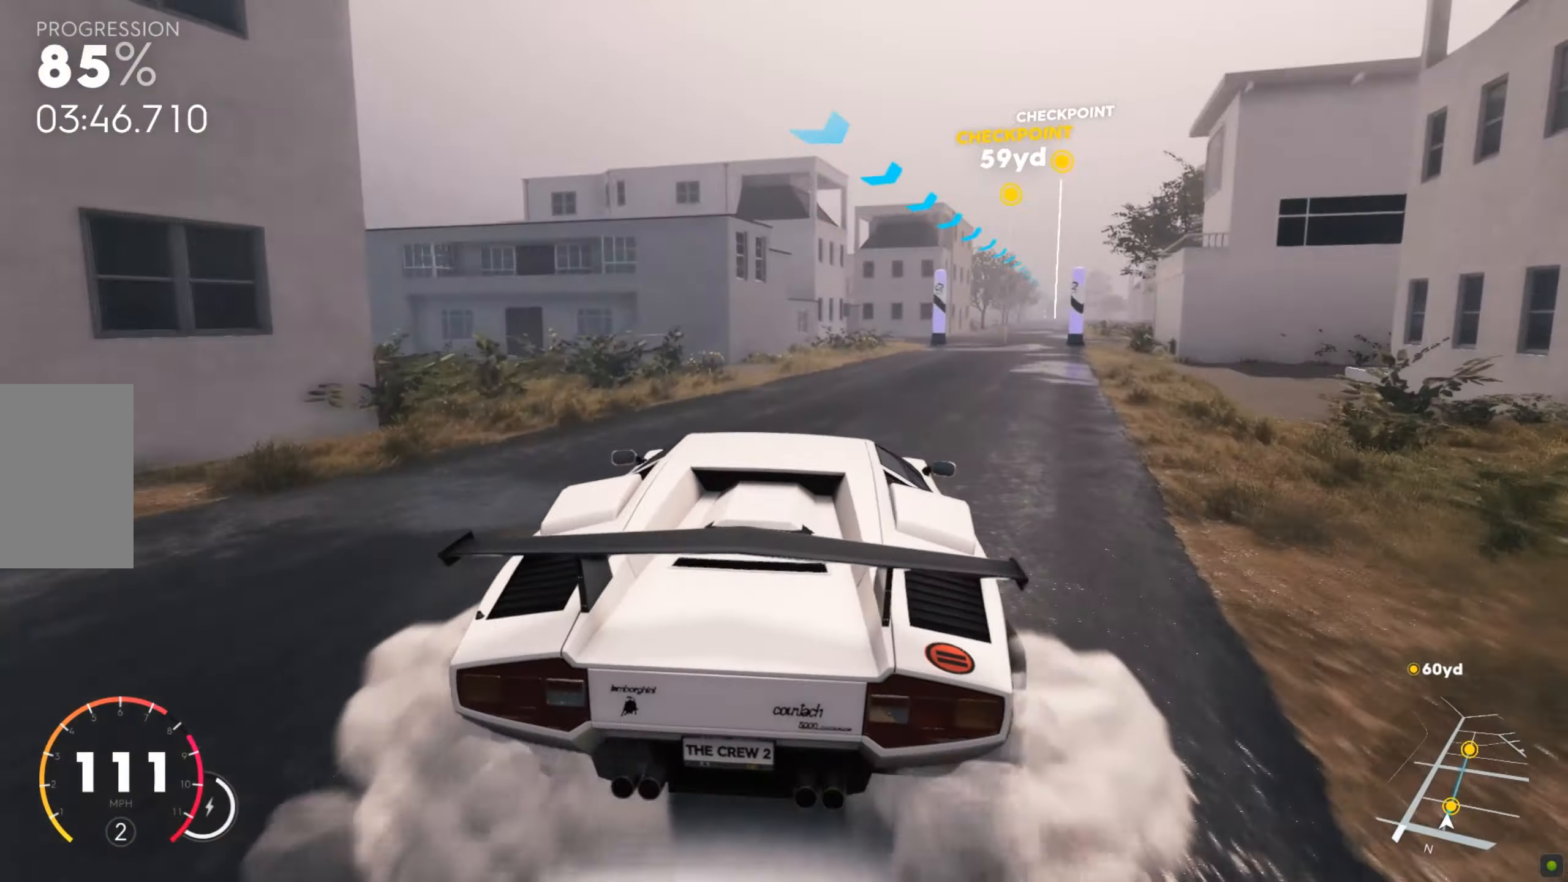
{"keys": ["shift", "w"], "mouse": [], "events": [[34, "d", "up"], [69, "d", "down"], [378, "d", "up"], [499, "shift", "down"]]}
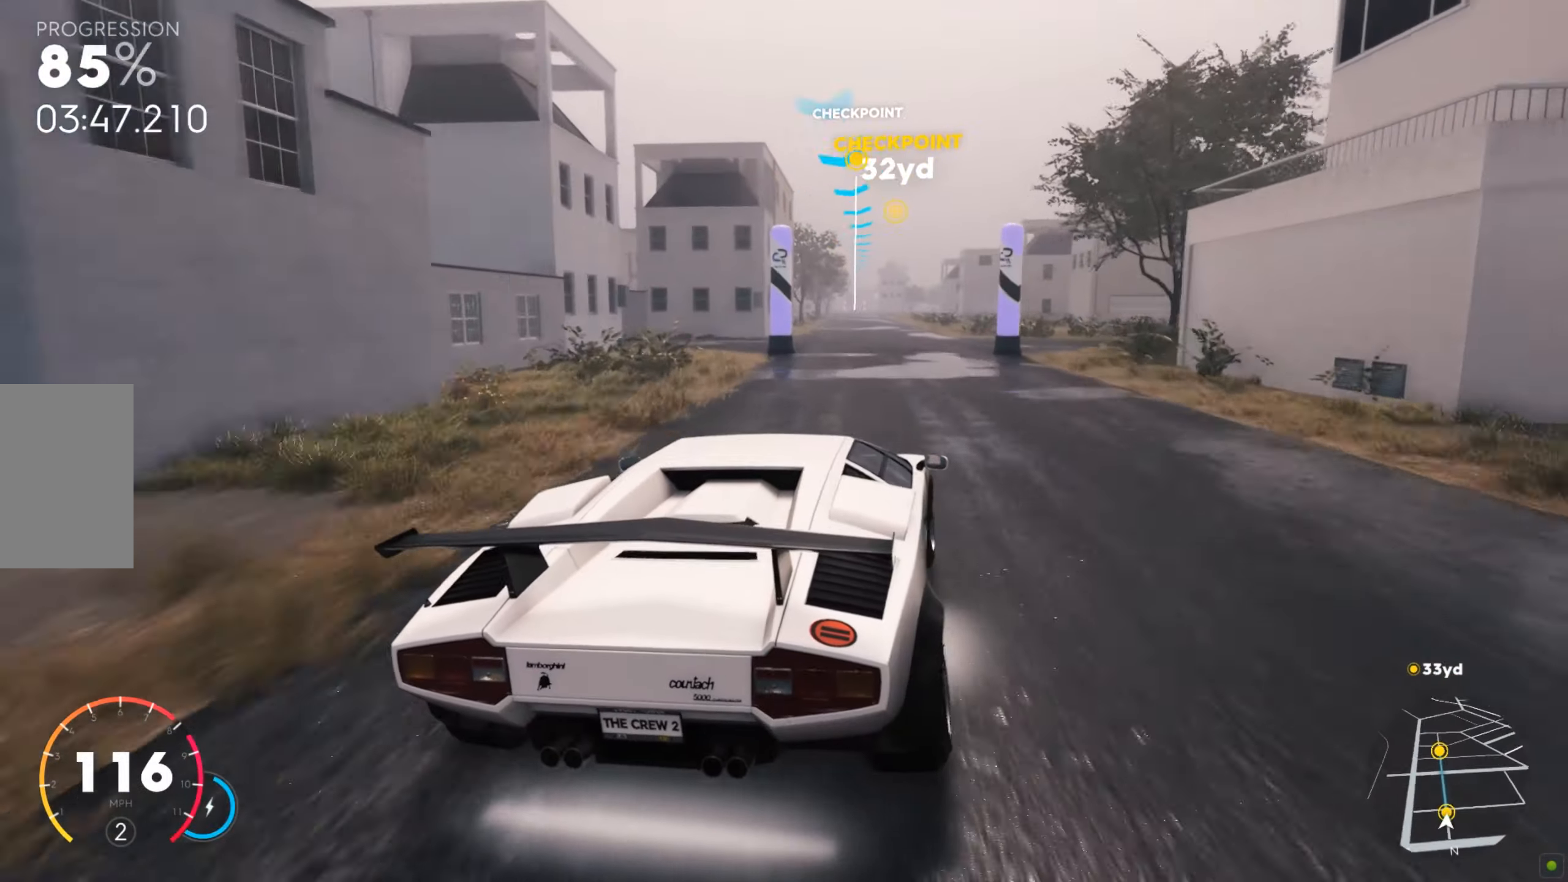
{"keys": ["shift", "w"], "mouse": [], "events": [[34, "a", "down"], [429, "a", "up"]]}
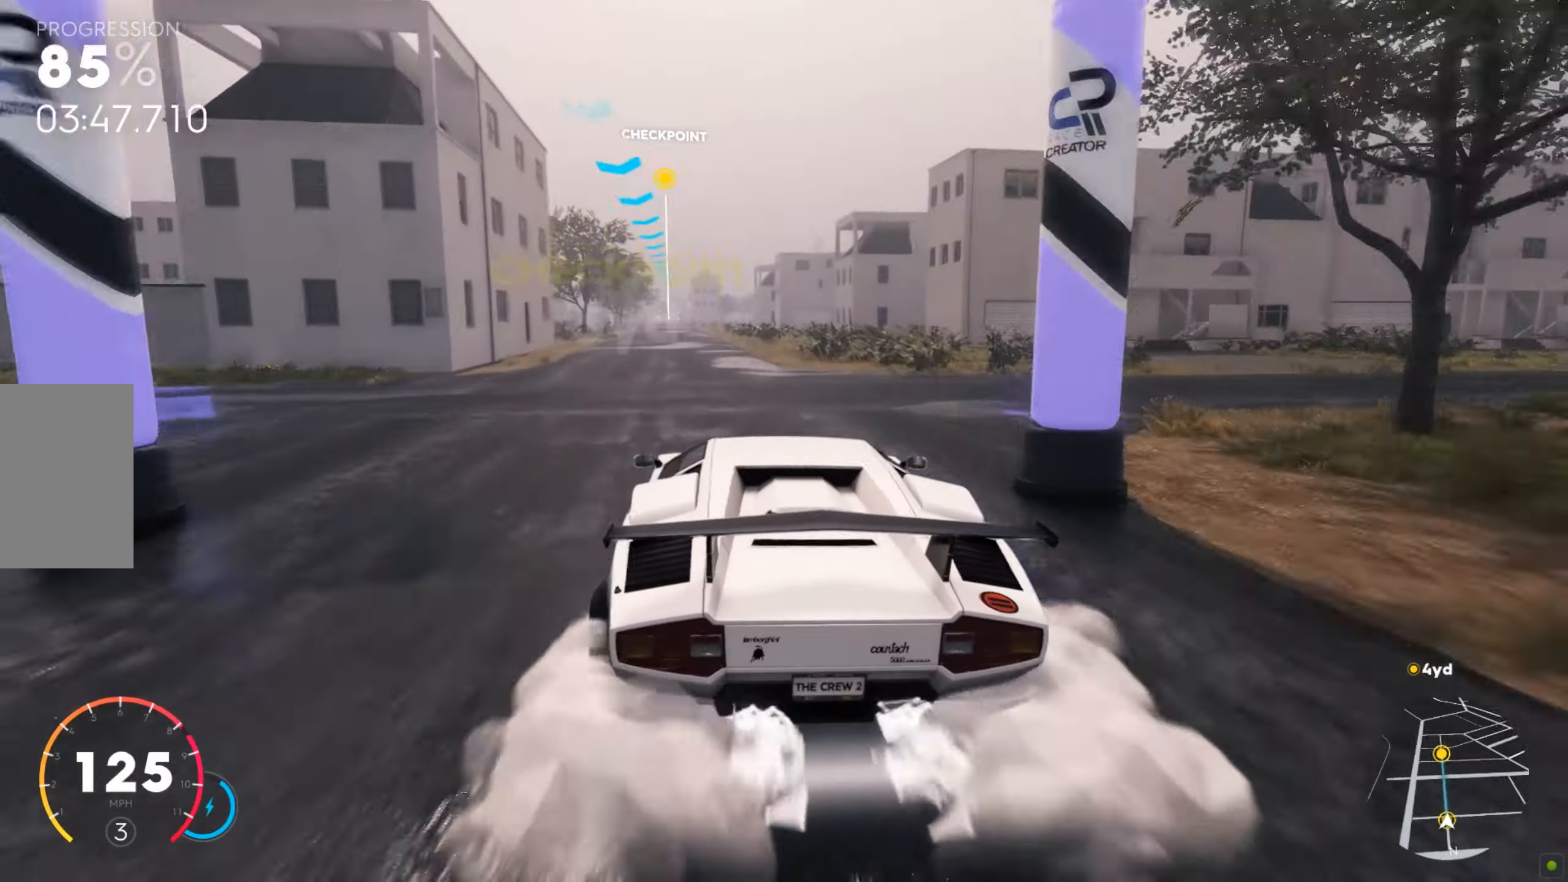
{"keys": ["shift", "w"], "mouse": [], "events": [[69, "a", "down"], [138, "a", "up"], [172, "shift", "up"], [258, "d", "down"], [292, "shift", "down"], [430, "d", "up"]]}
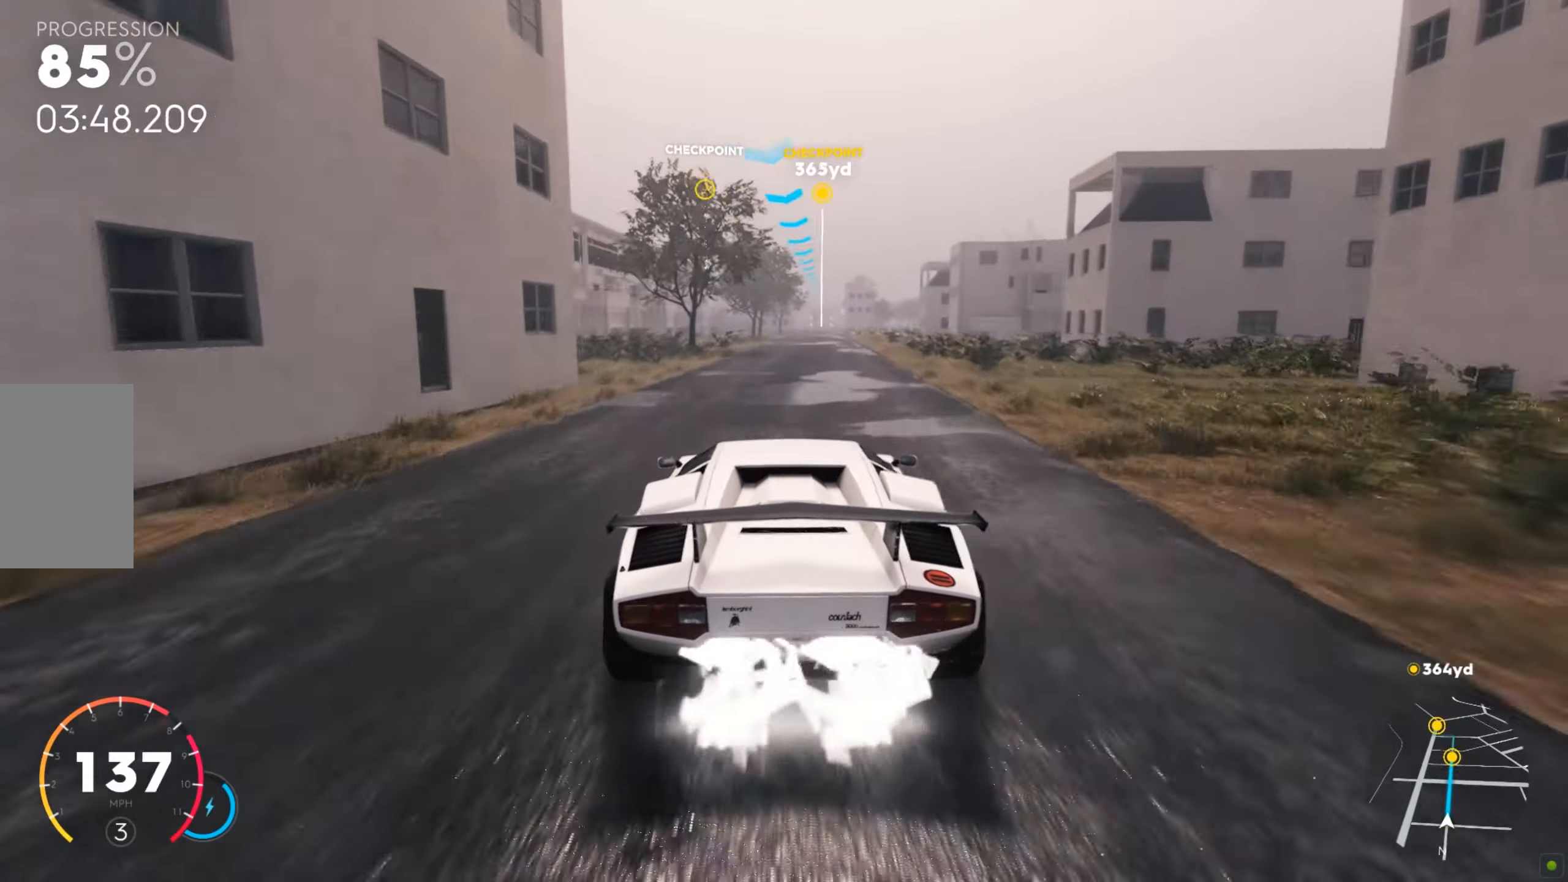
{"keys": ["d", "shift", "w"], "mouse": [], "events": [[154, "d", "down"], [206, "d", "up"], [464, "d", "down"]]}
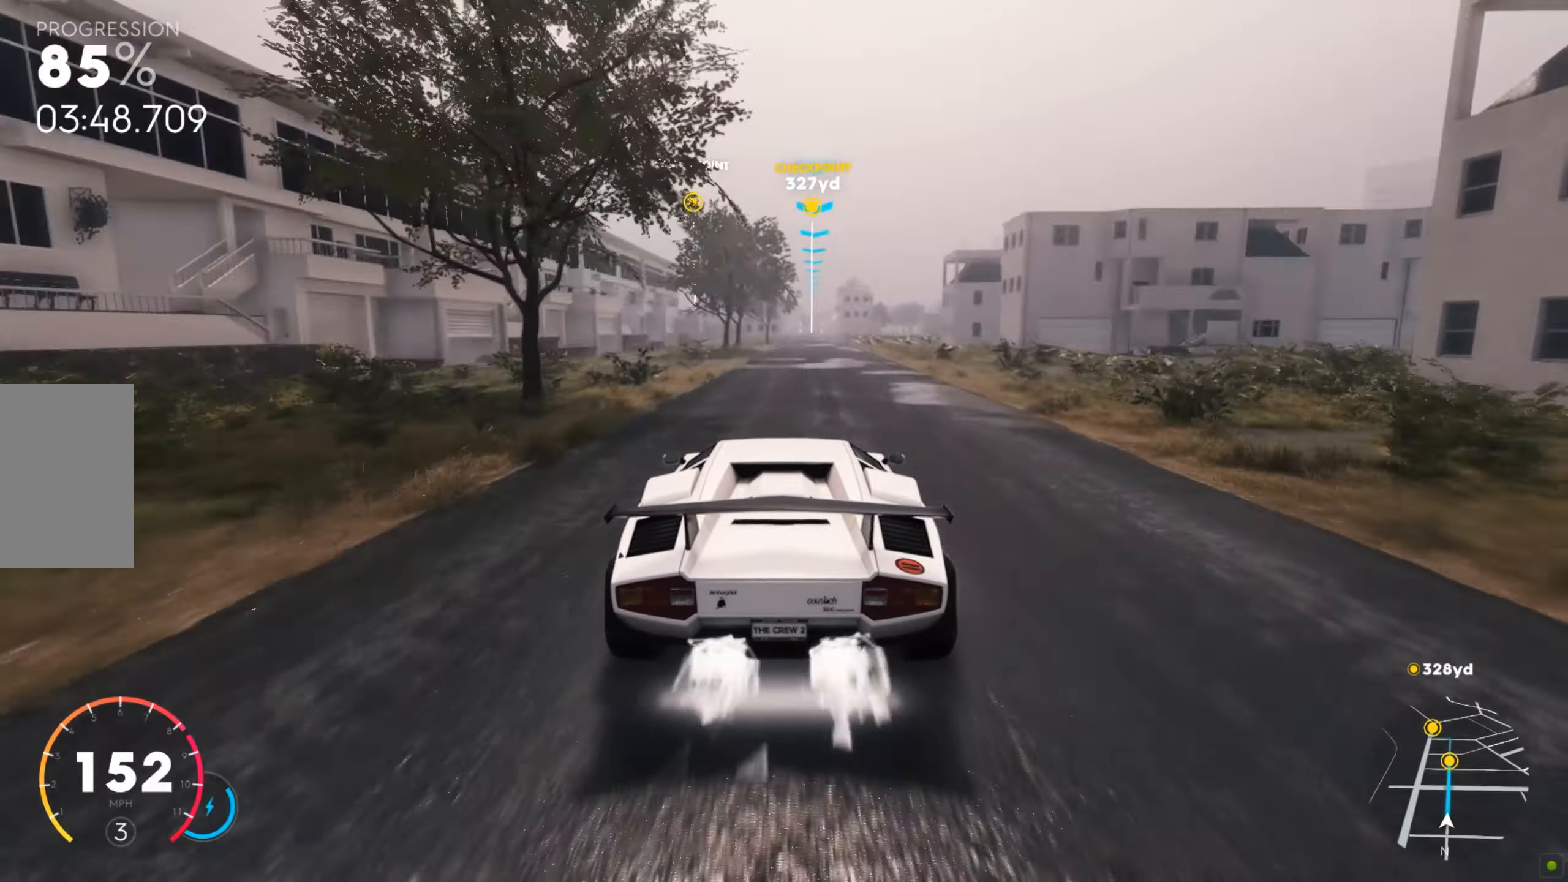
{"keys": ["w"], "mouse": [], "events": [[52, "d", "up"], [447, "shift", "up"]]}
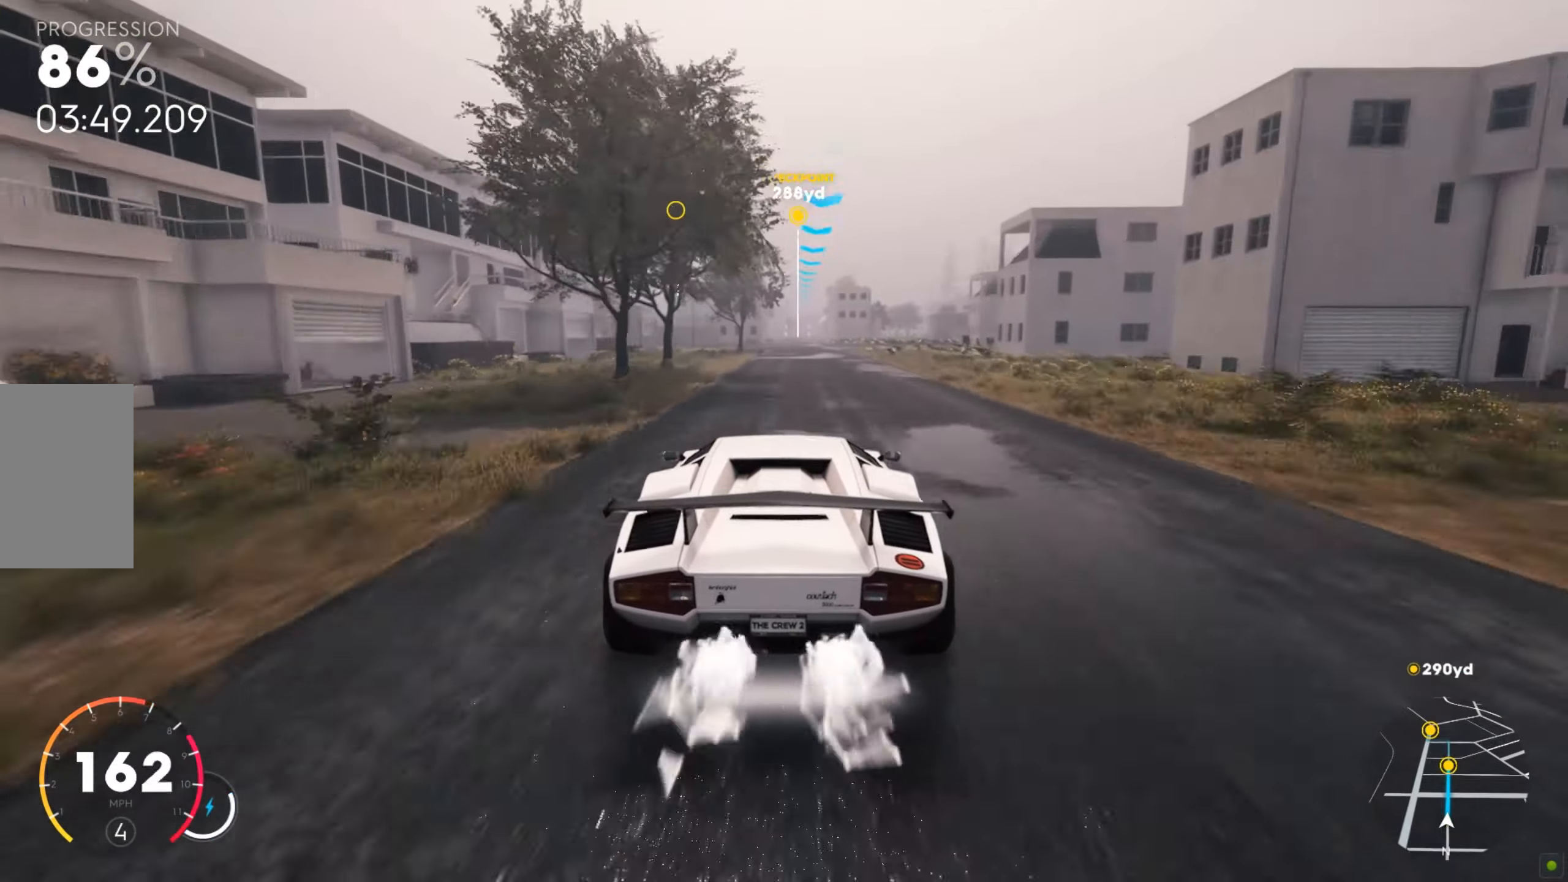
{"keys": ["w"], "mouse": [], "events": [[154, "d", "down"], [275, "d", "up"]]}
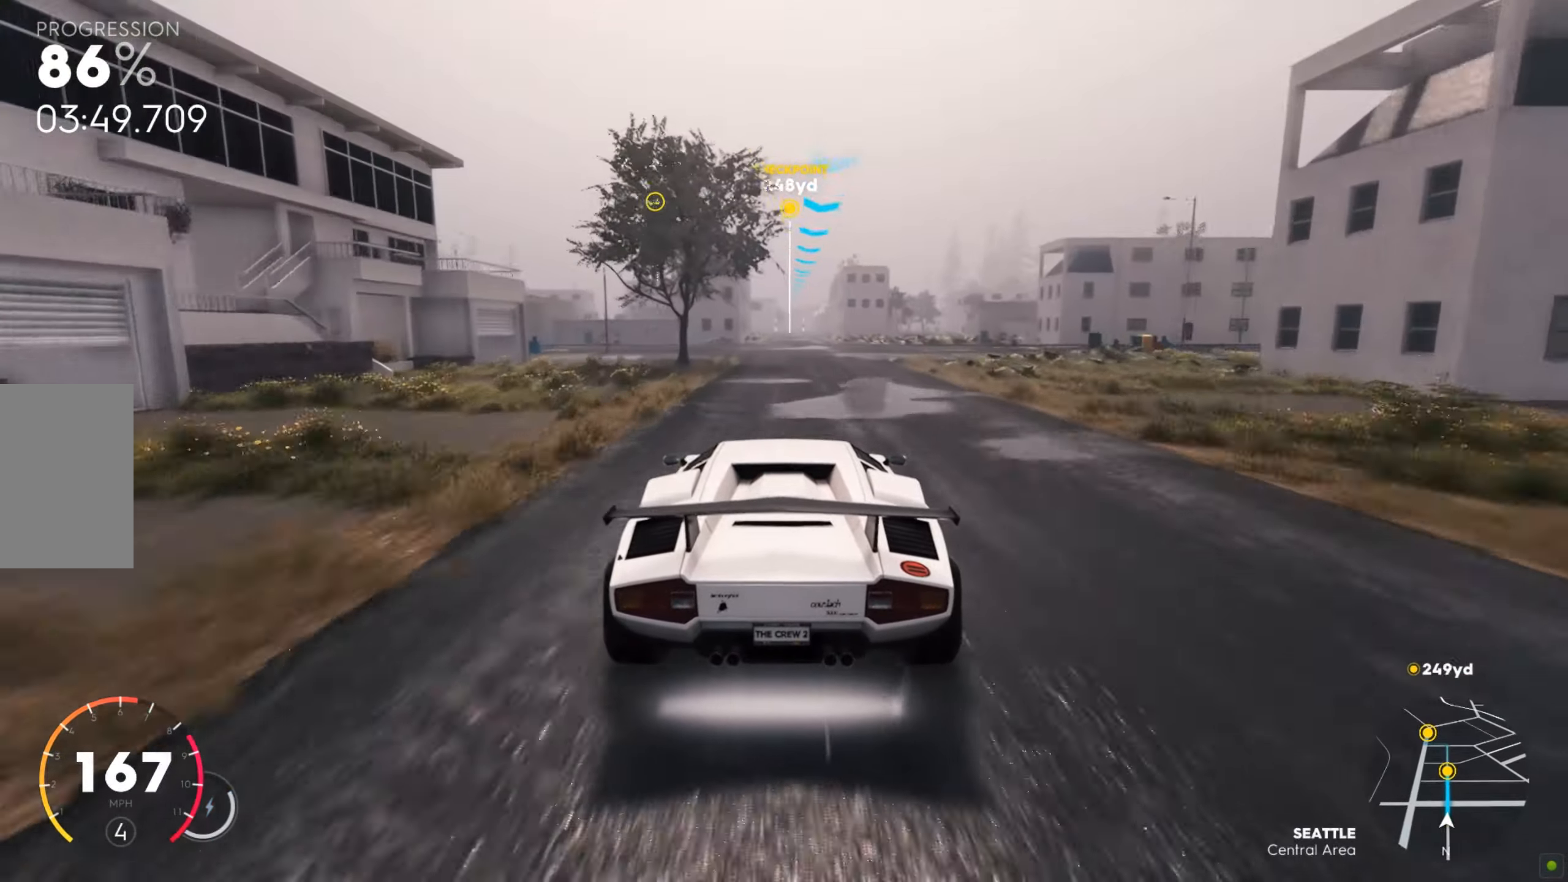
{"keys": ["w"], "mouse": [], "events": [[155, "d", "down"], [275, "d", "up"]]}
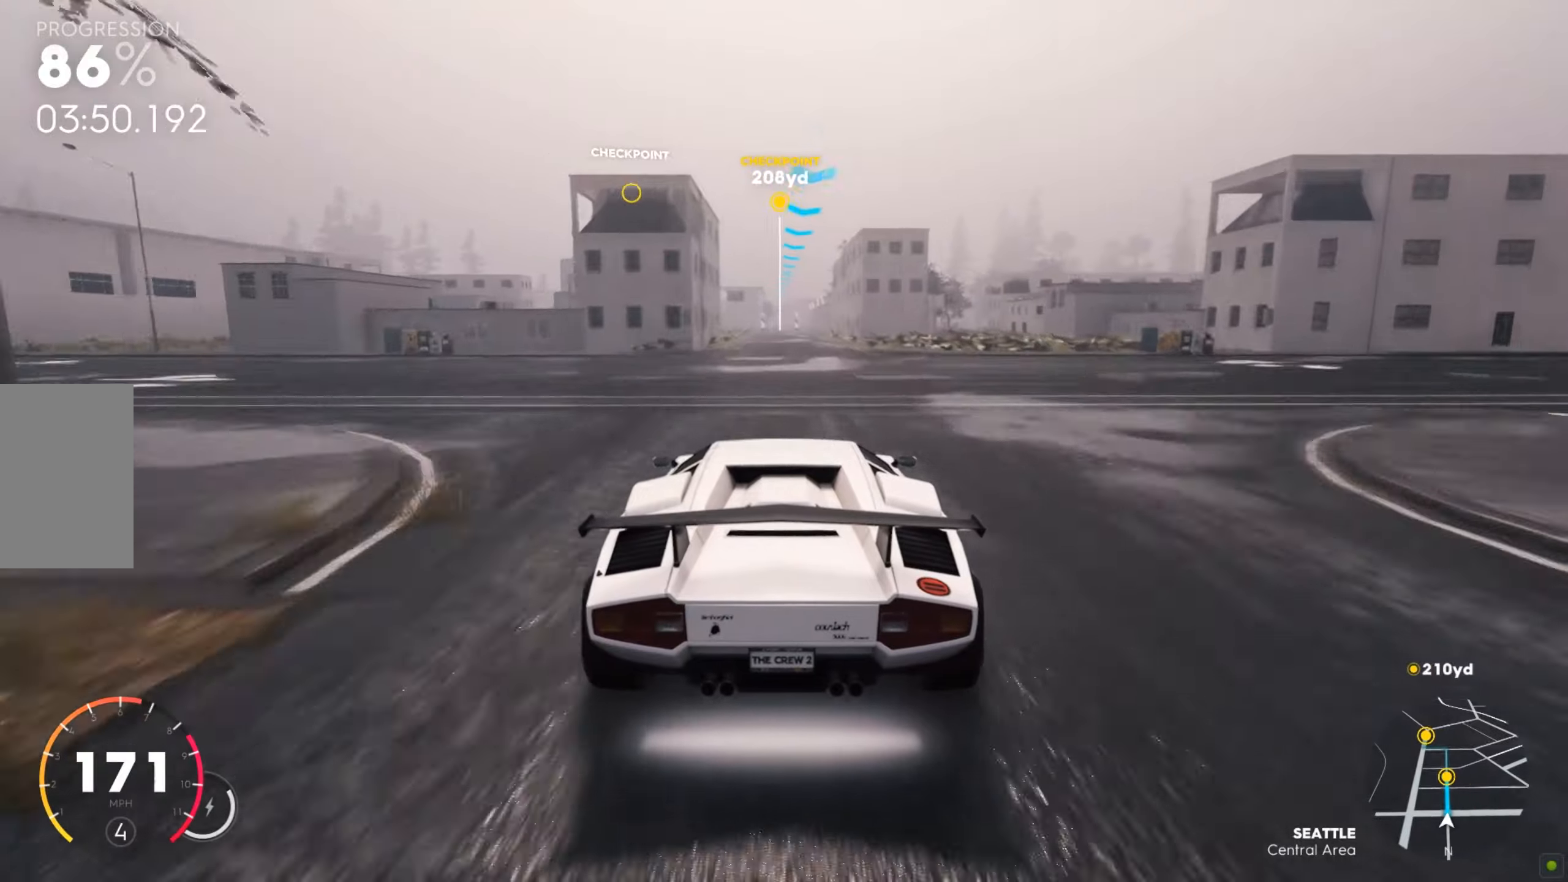
{"keys": ["w"], "mouse": [], "events": []}
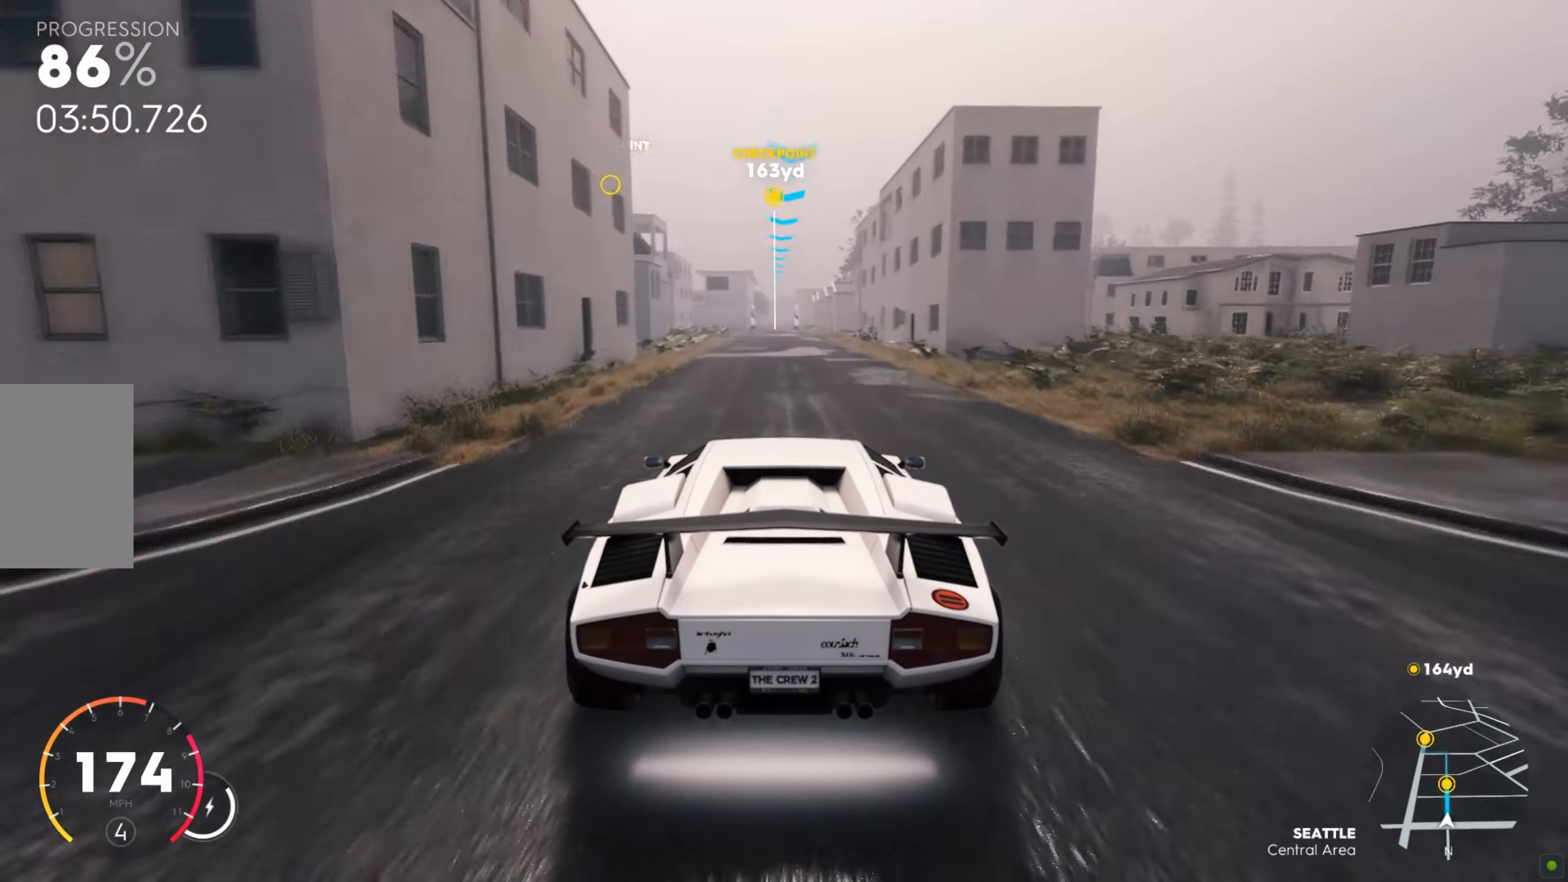
{"keys": ["w"], "mouse": [], "events": []}
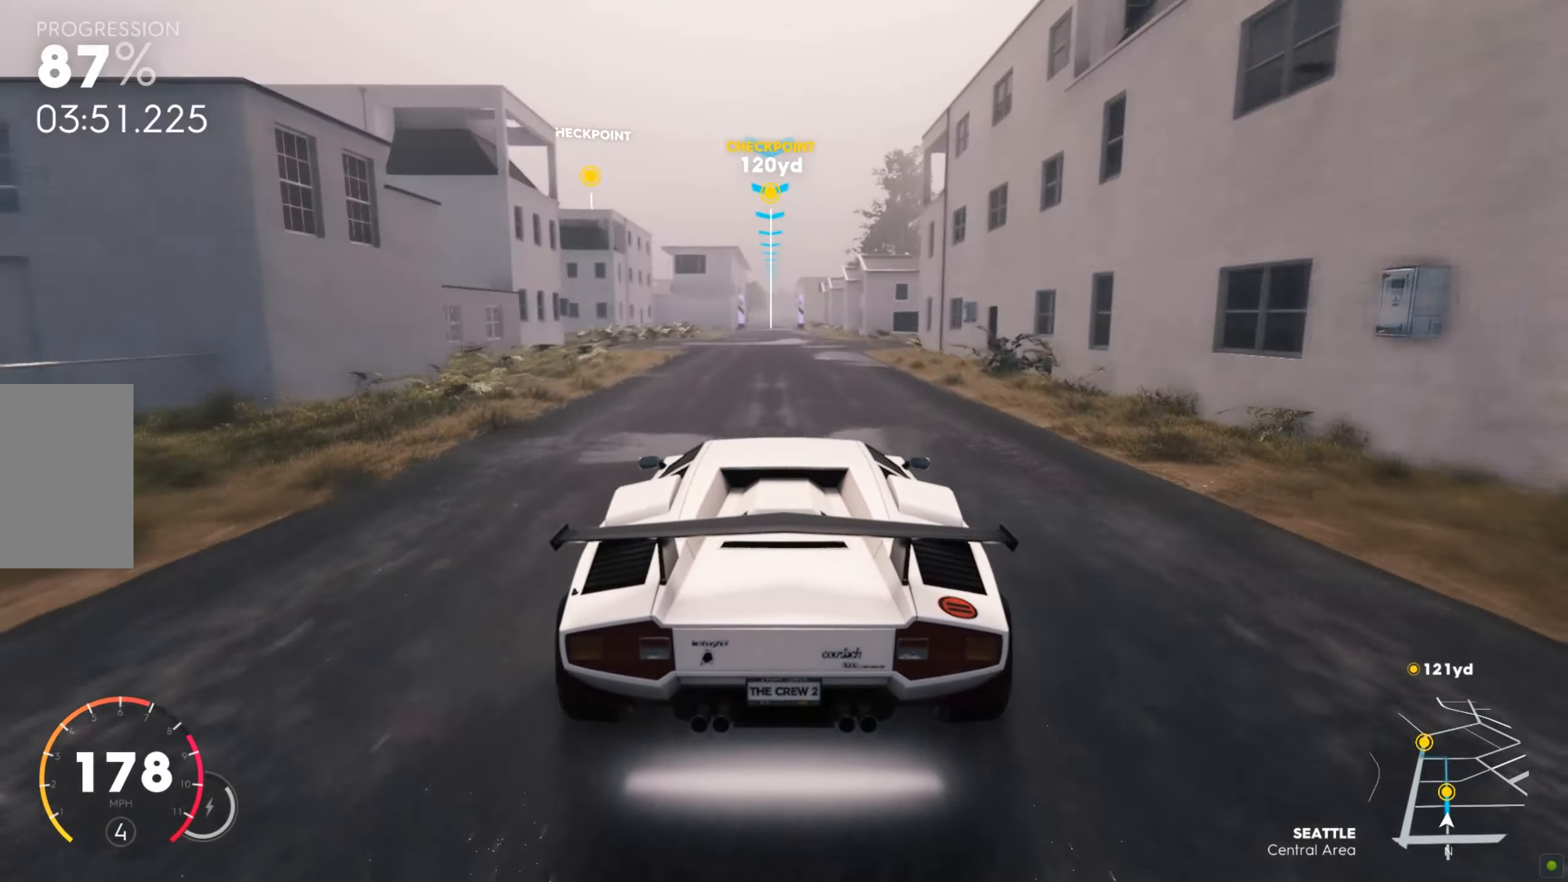
{"keys": ["w"], "mouse": [], "events": []}
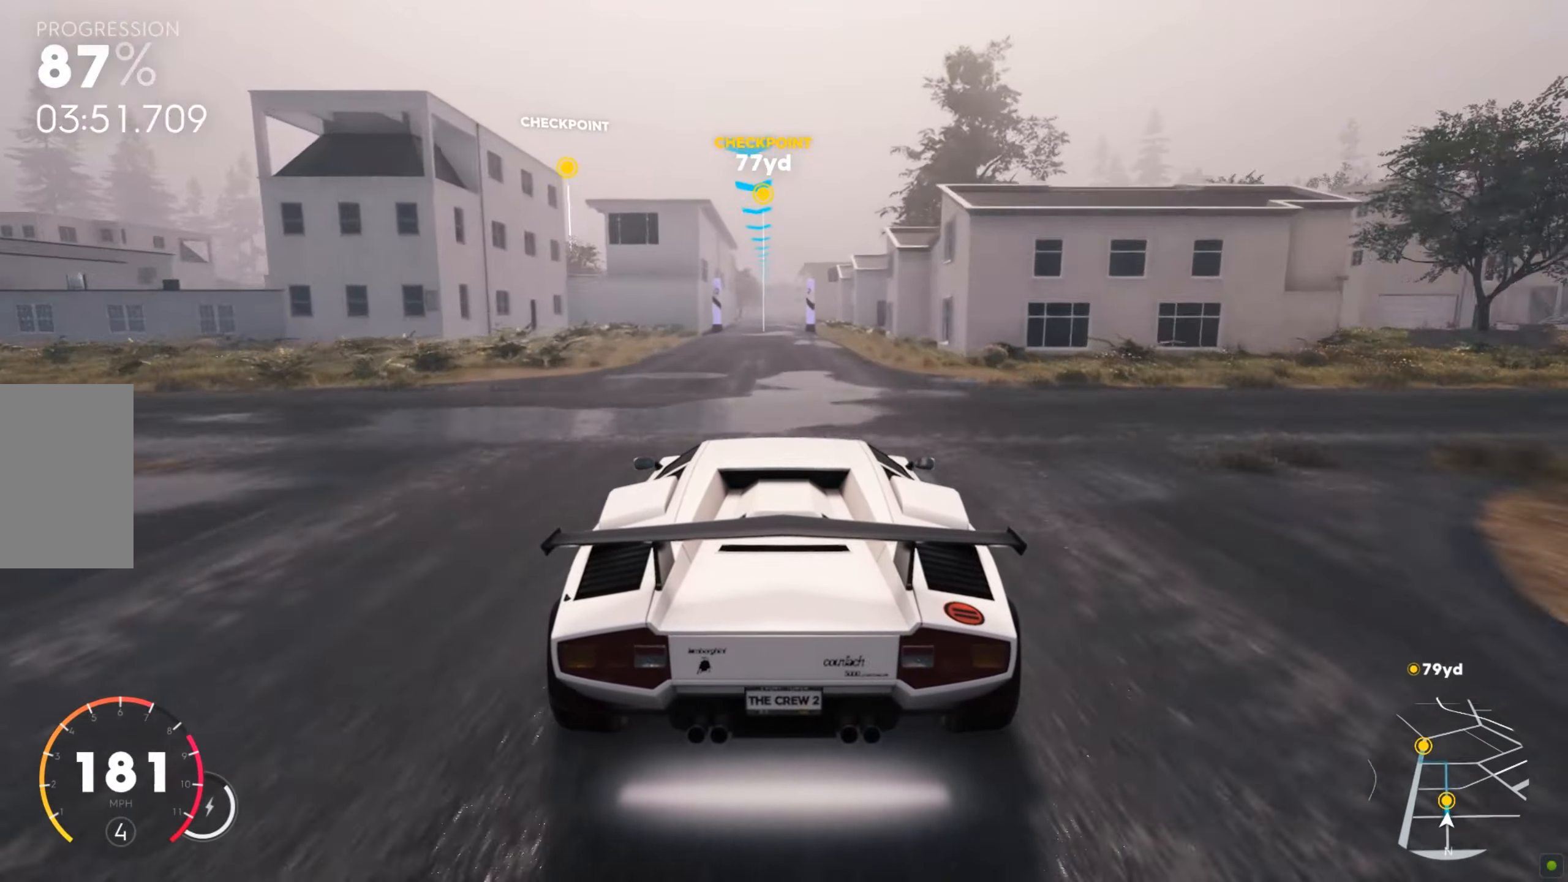
{"keys": ["w"], "mouse": [], "events": [[395, "a", "down"], [464, "a", "up"]]}
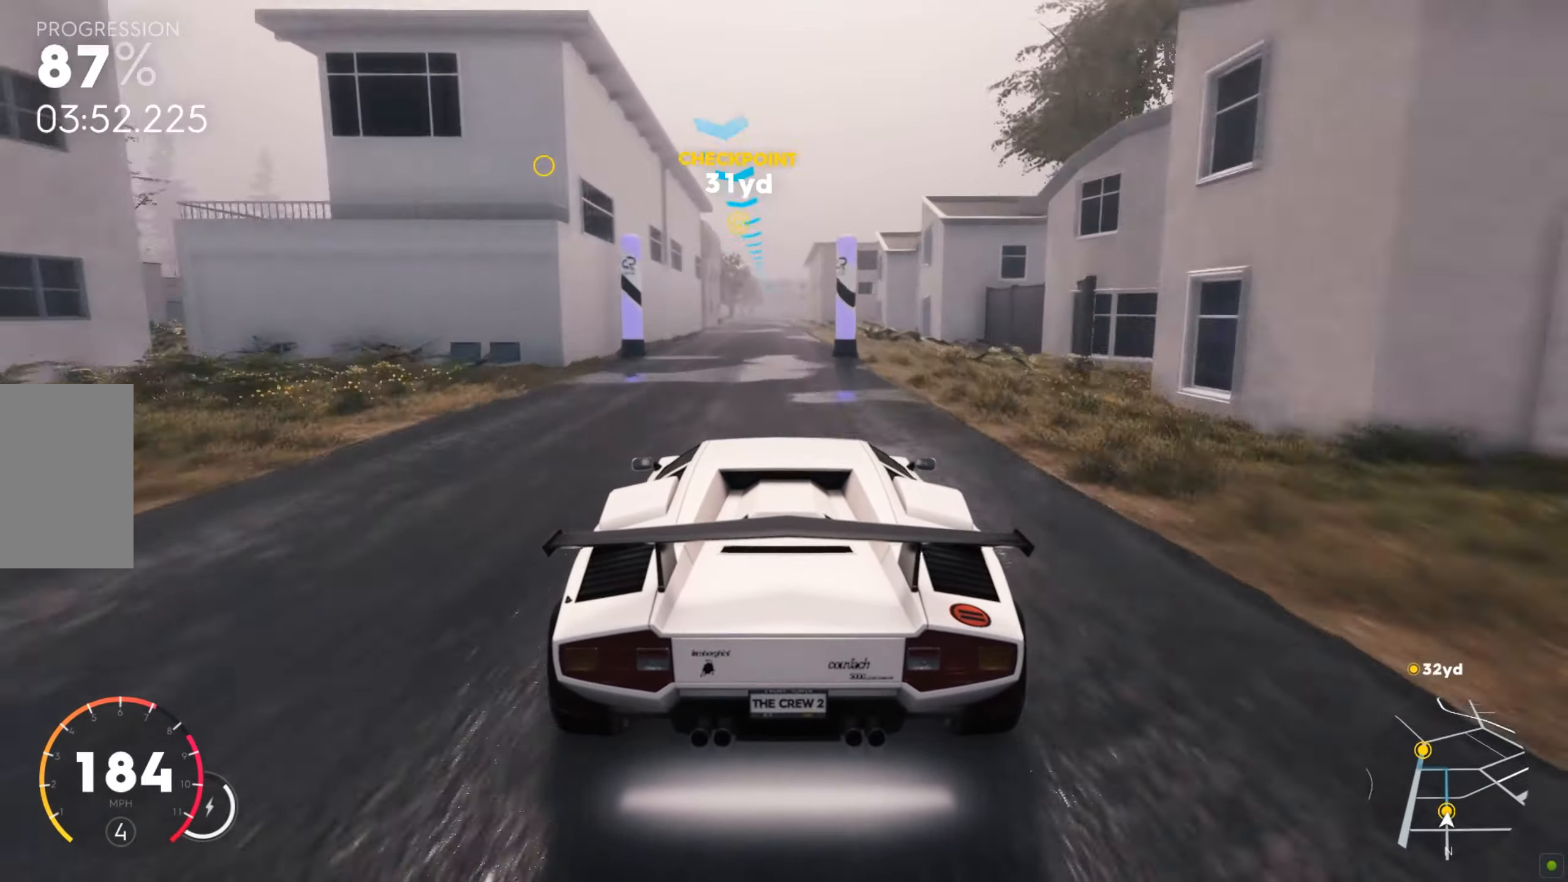
{"keys": ["w"], "mouse": [], "events": []}
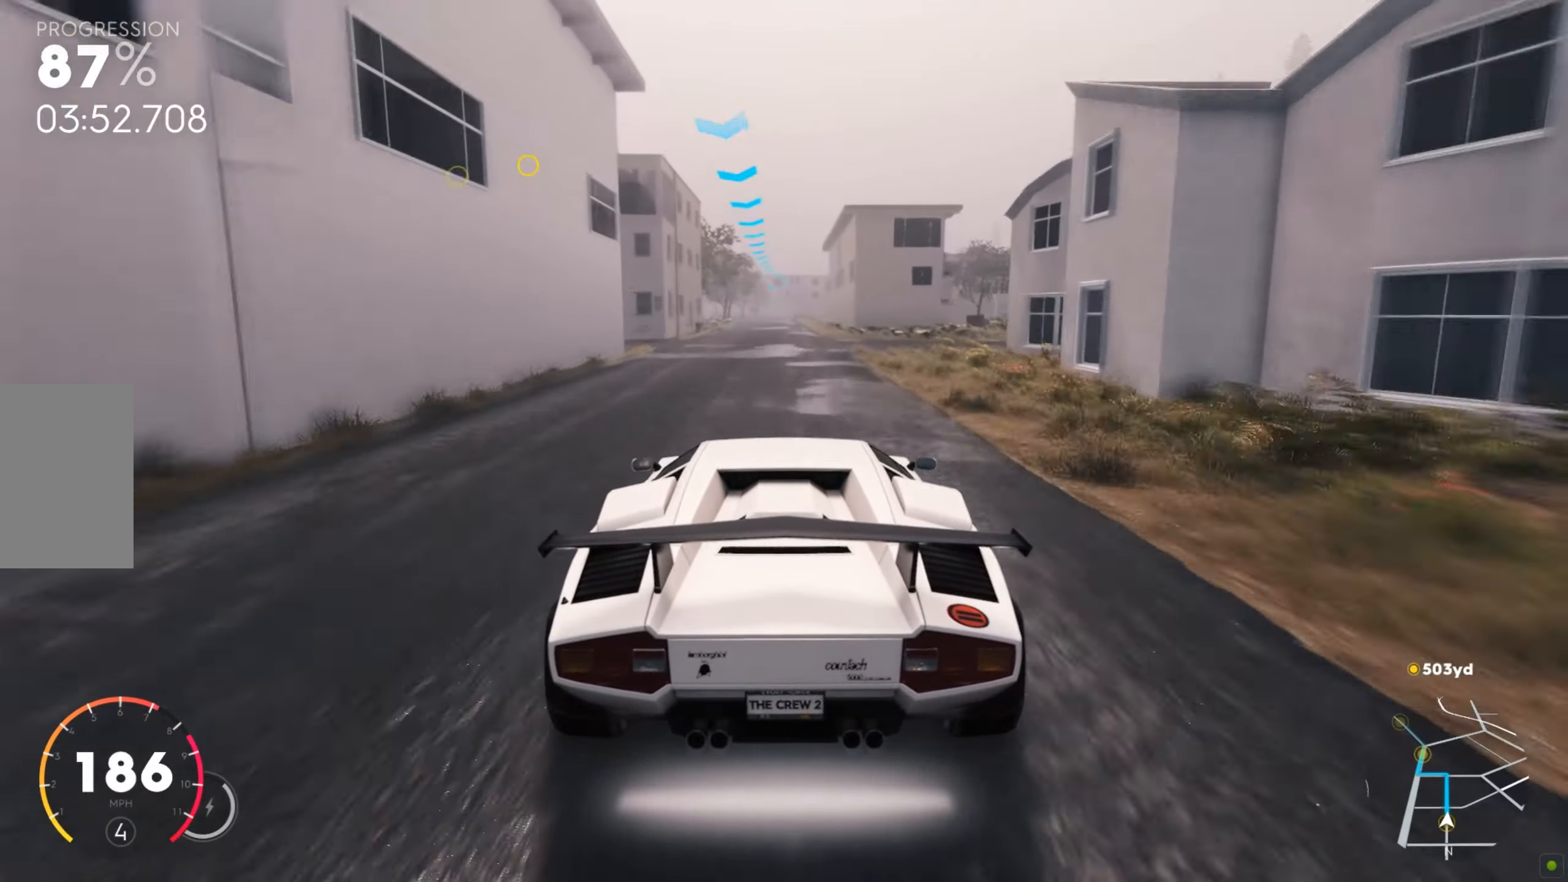
{"keys": ["w"], "mouse": [], "events": []}
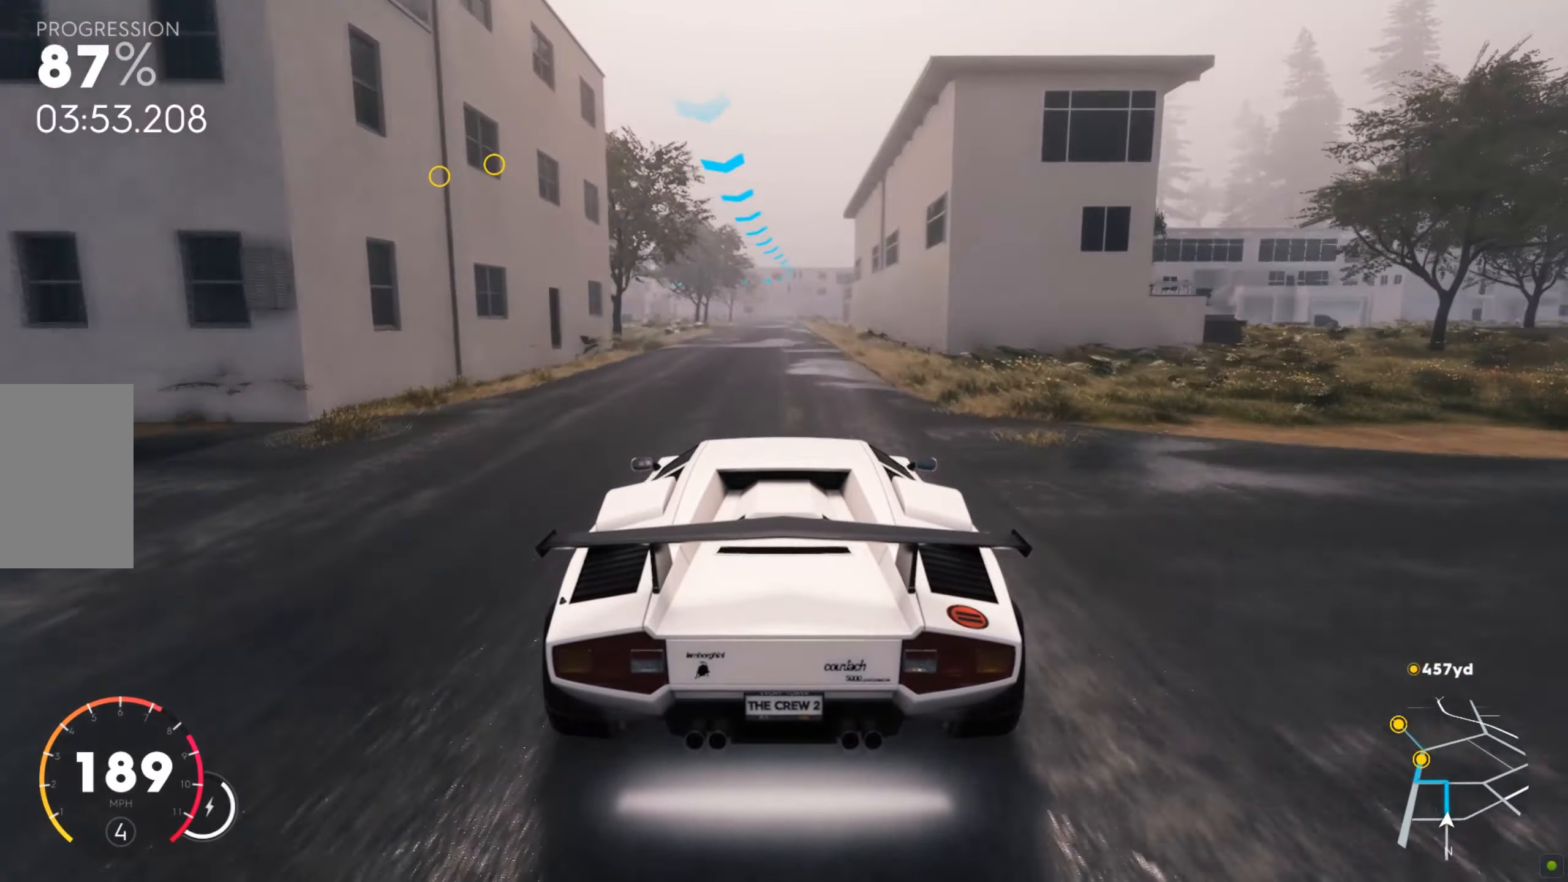
{"keys": [], "mouse": [], "events": [[69, "w", "up"]]}
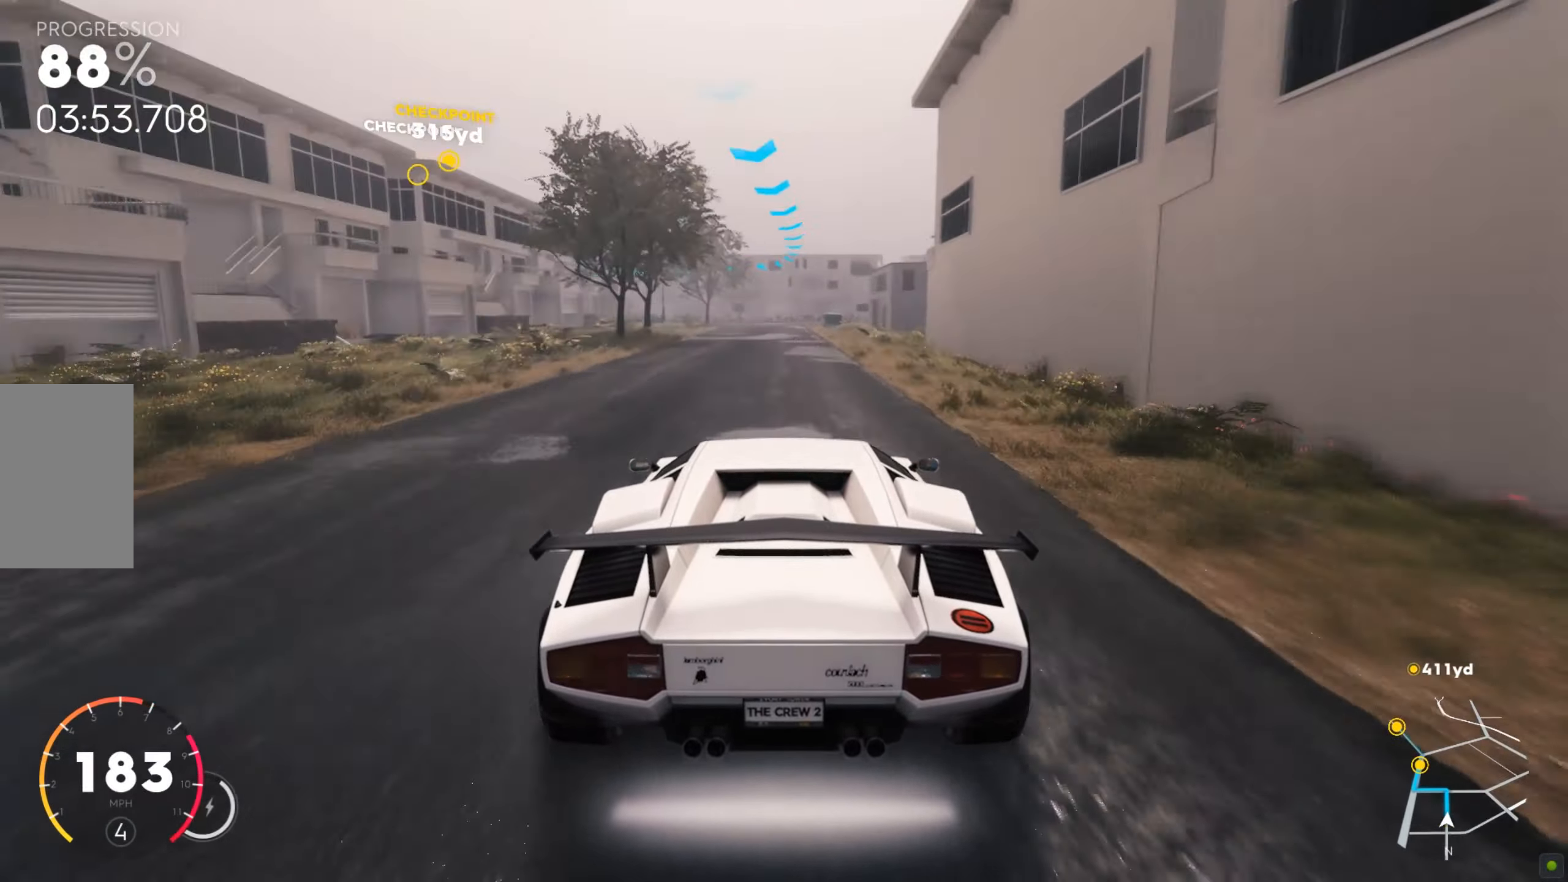
{"keys": ["a", "s"], "mouse": [], "events": [[120, "a", "down"], [223, "s", "down"], [275, "s", "up"], [412, "a", "up"], [429, "a", "down"], [498, "s", "down"]]}